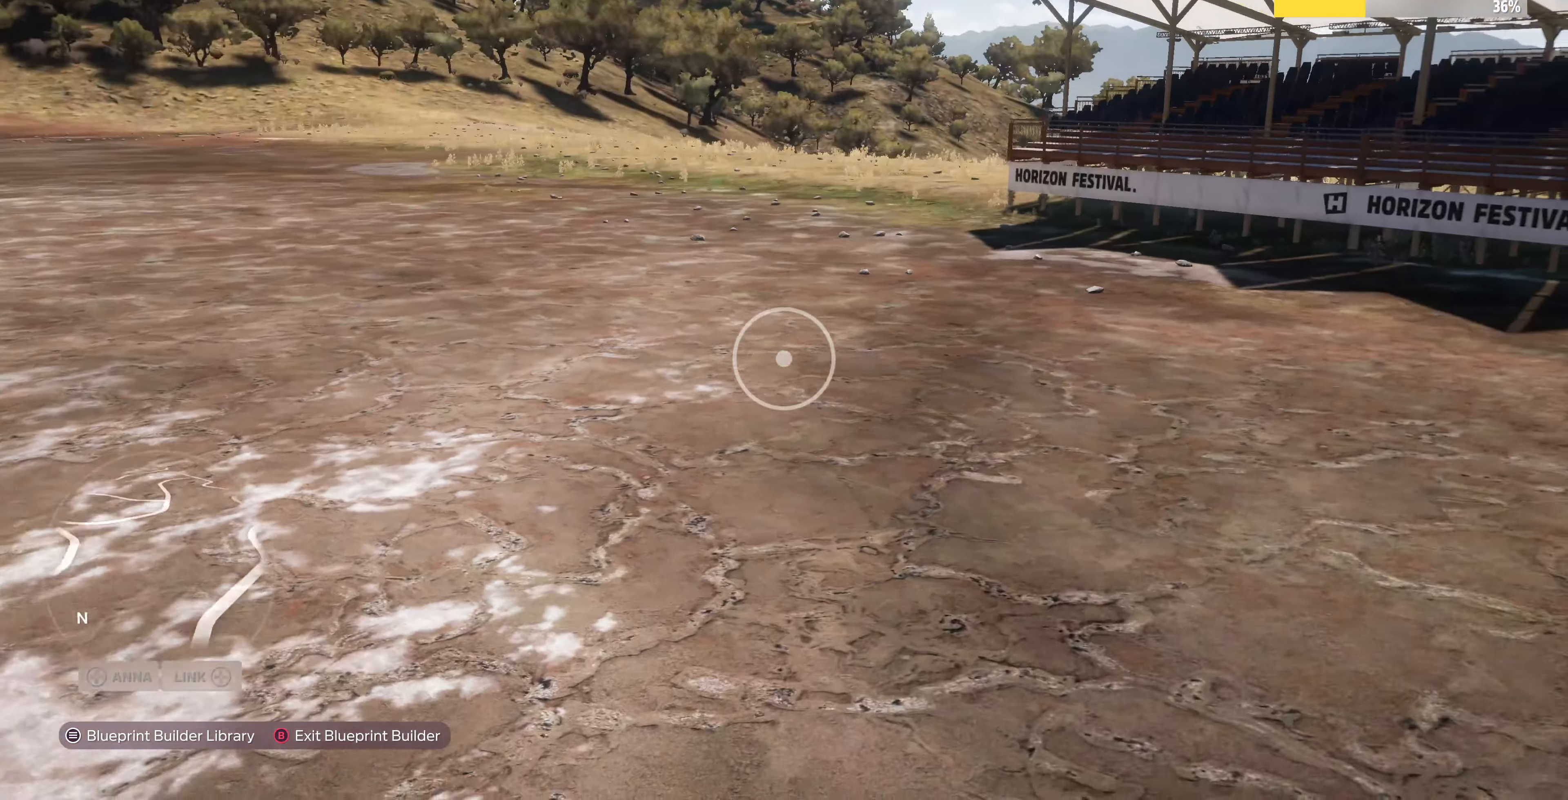
Gameplay with a controller (PlayStation layout); each line is a JSON object with the inputs held at the frame after it. "events" lists button and stick changes between this image and that frame as [ms after this image, input, new state], when the widget could be followed in between.
{"buttons": [], "left_stick": "right", "right_stick": "center", "events": [[67, "R2", "down"], [400, "right_stick", "center"], [467, "R2", "up"]]}
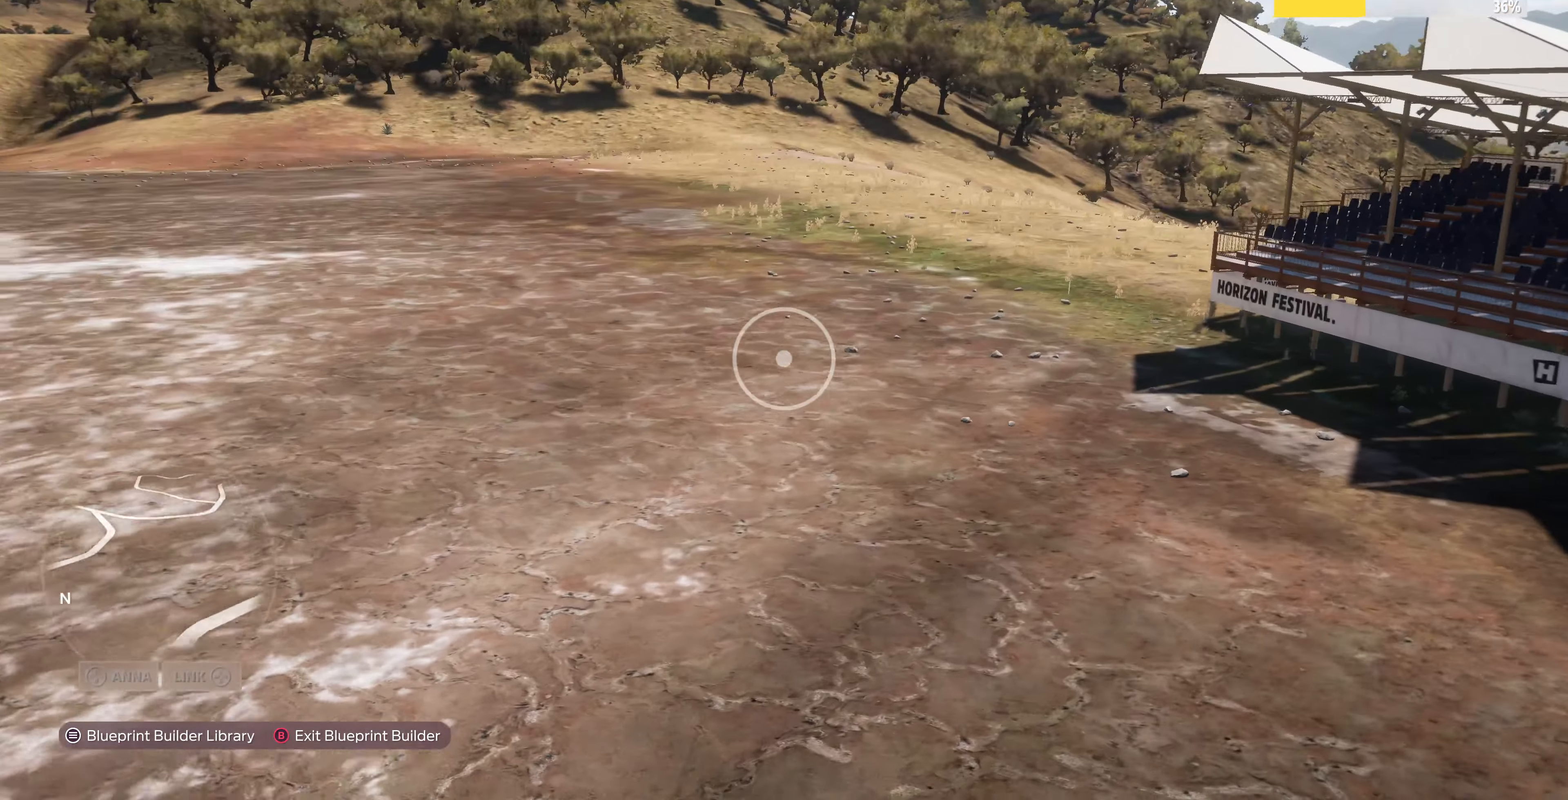
{"buttons": [], "left_stick": "up-right", "right_stick": "right", "events": [[334, "right_stick", "right"], [467, "left_stick", "up-right"]]}
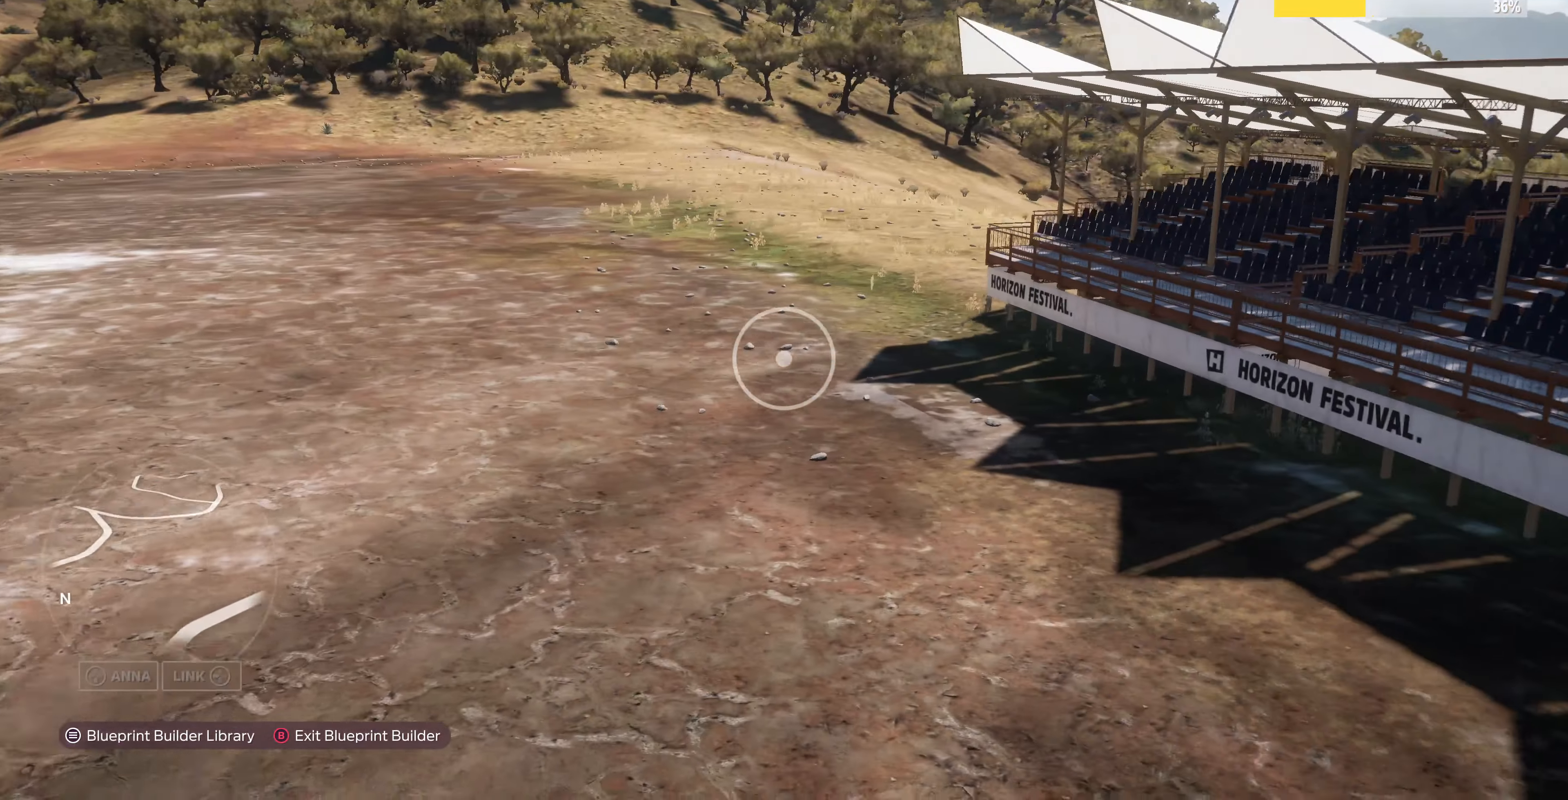
{"buttons": [], "left_stick": "center", "right_stick": "center", "events": [[100, "left_stick", "center"], [100, "right_stick", "center"]]}
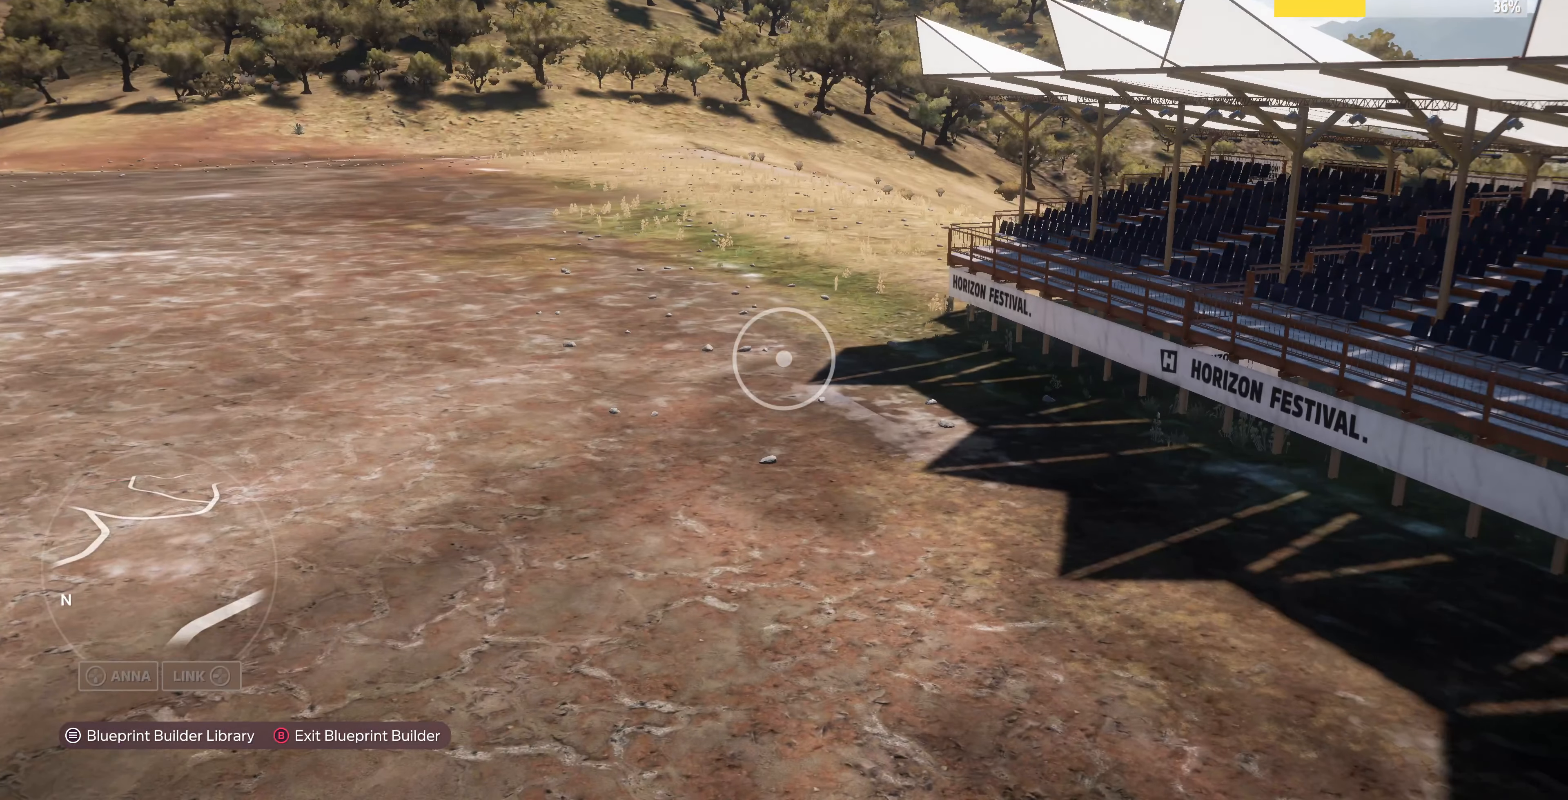
{"buttons": [], "left_stick": "center", "right_stick": "center", "events": []}
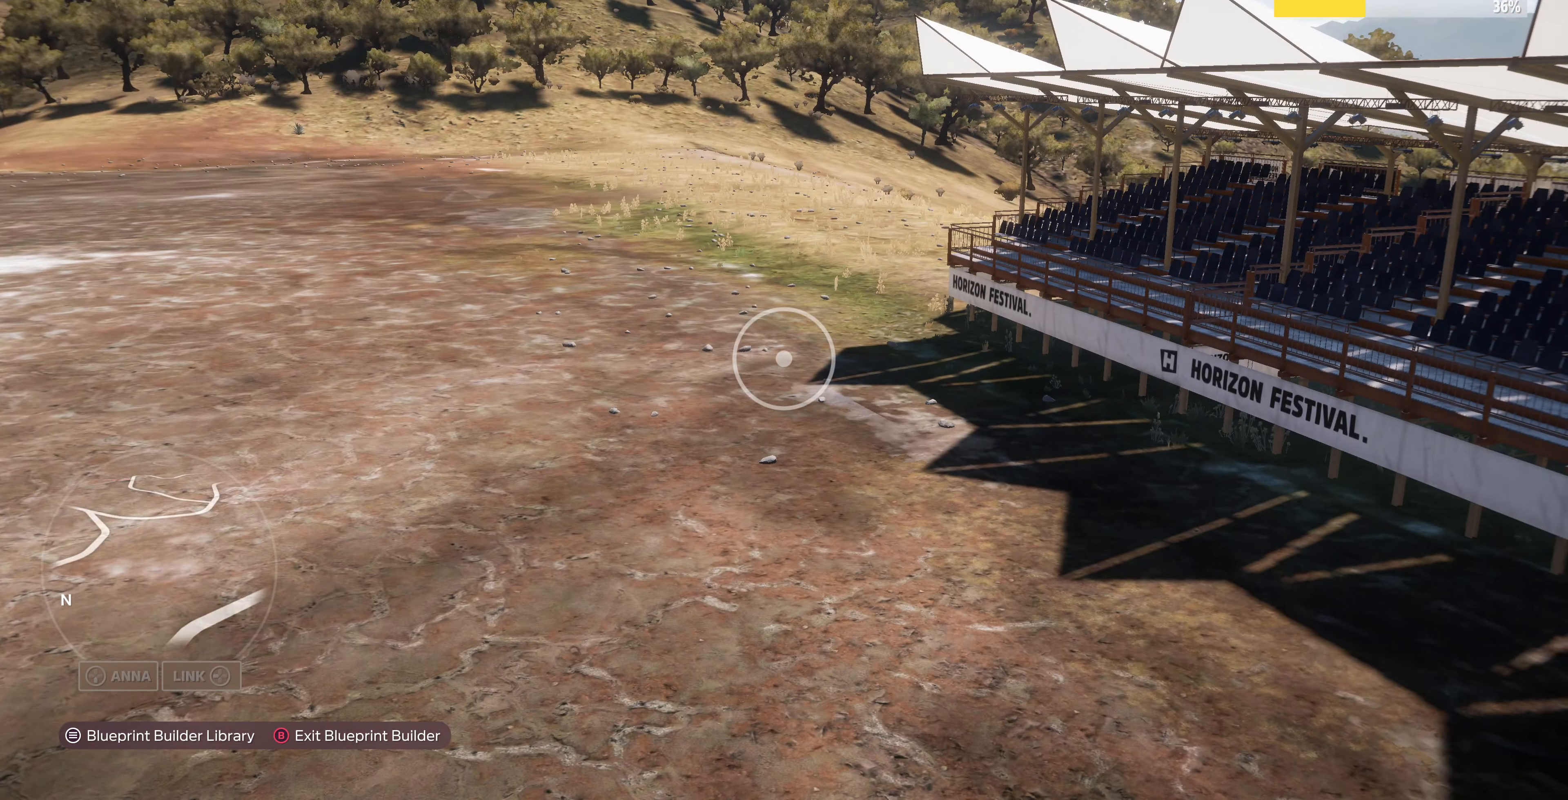
{"buttons": [], "left_stick": "up-right", "right_stick": "right", "events": [[167, "left_stick", "up-right"], [334, "right_stick", "right"]]}
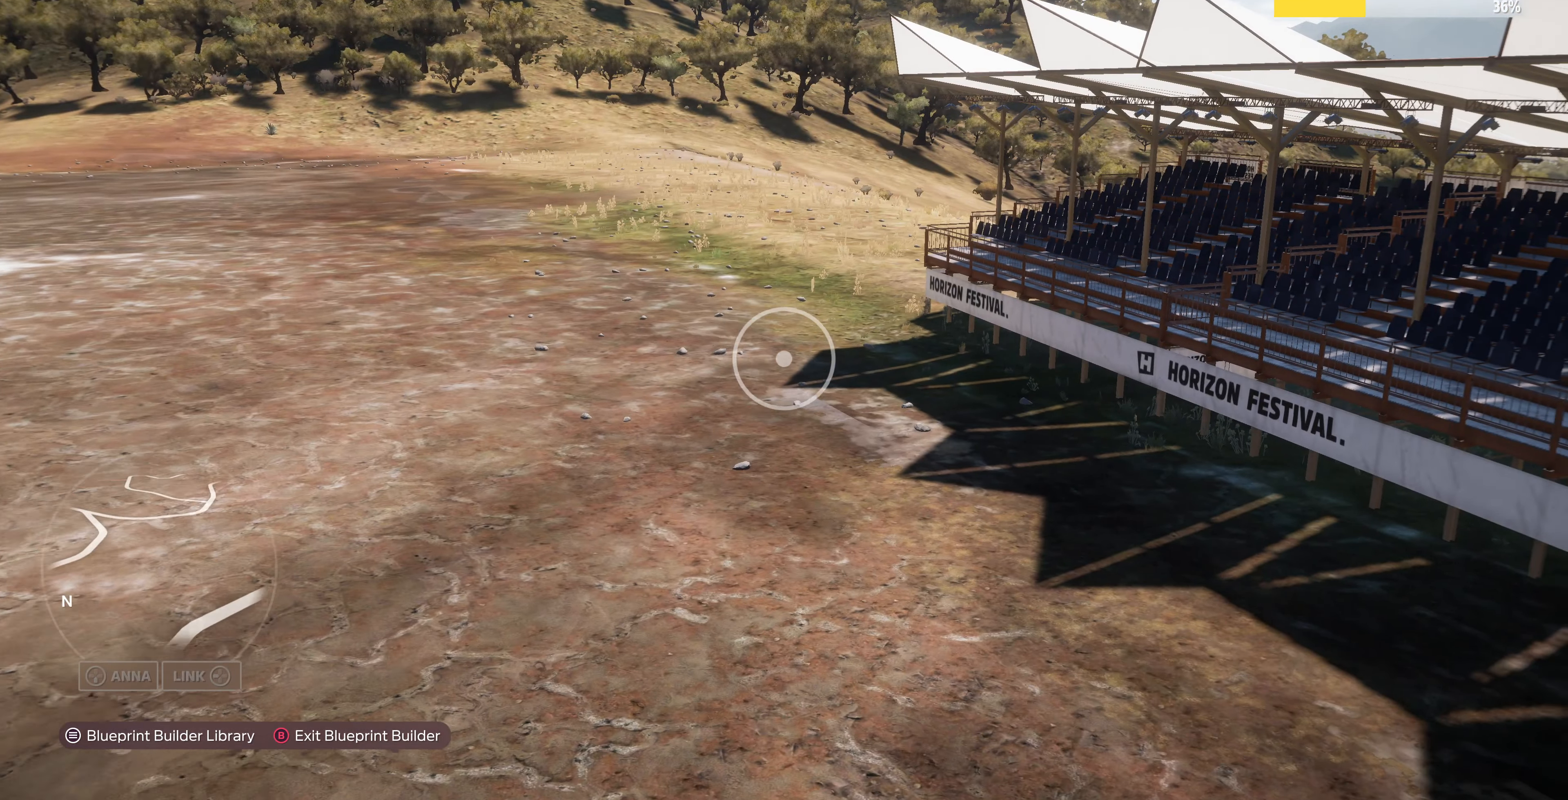
{"buttons": [], "left_stick": "up-left", "right_stick": "center", "events": [[67, "left_stick", "up"], [200, "left_stick", "up-left"], [267, "right_stick", "center"]]}
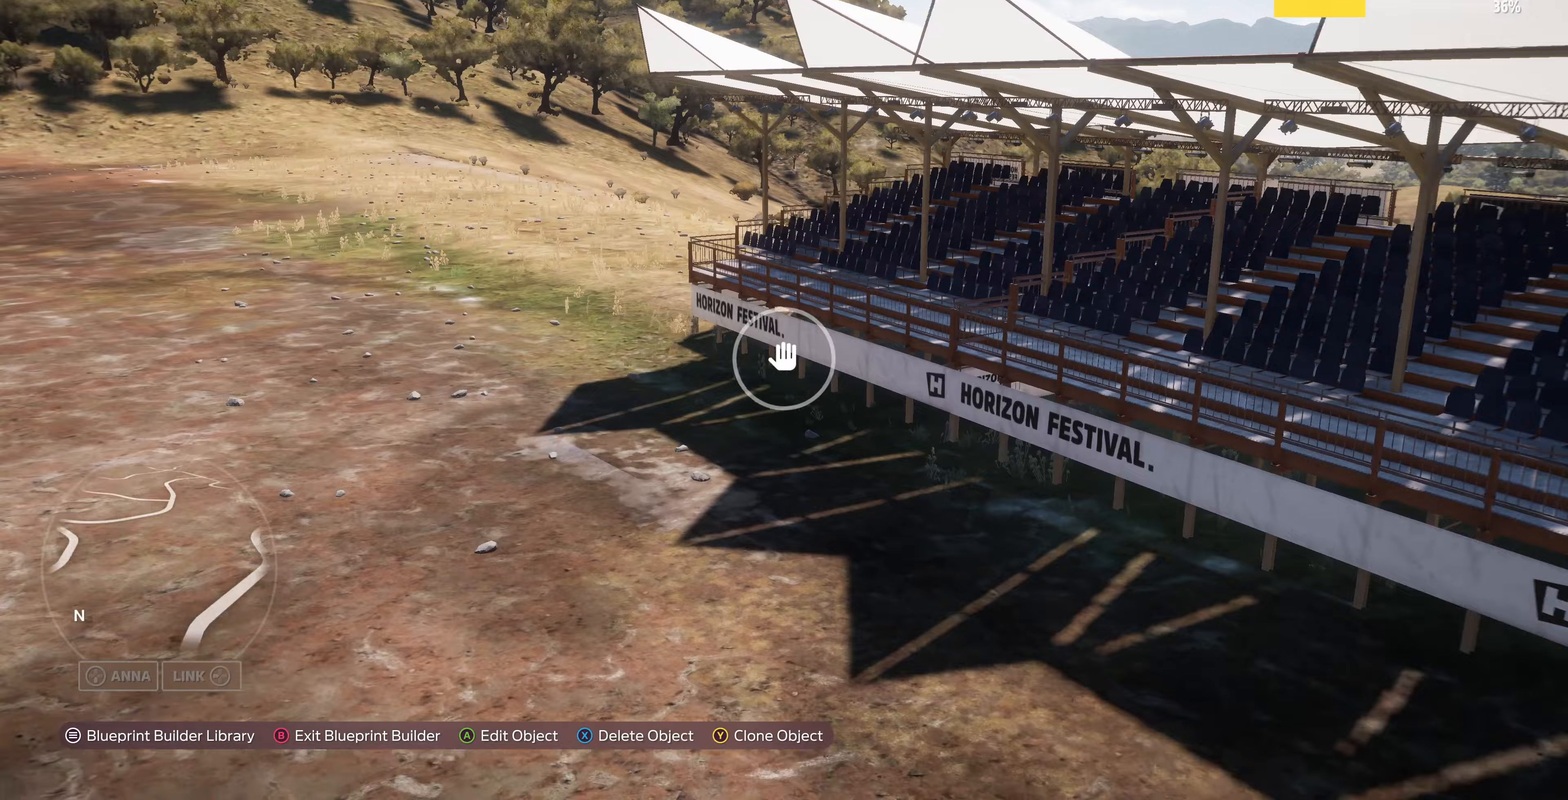
{"buttons": [], "left_stick": "down-left", "right_stick": "center", "events": [[233, "left_stick", "down-left"]]}
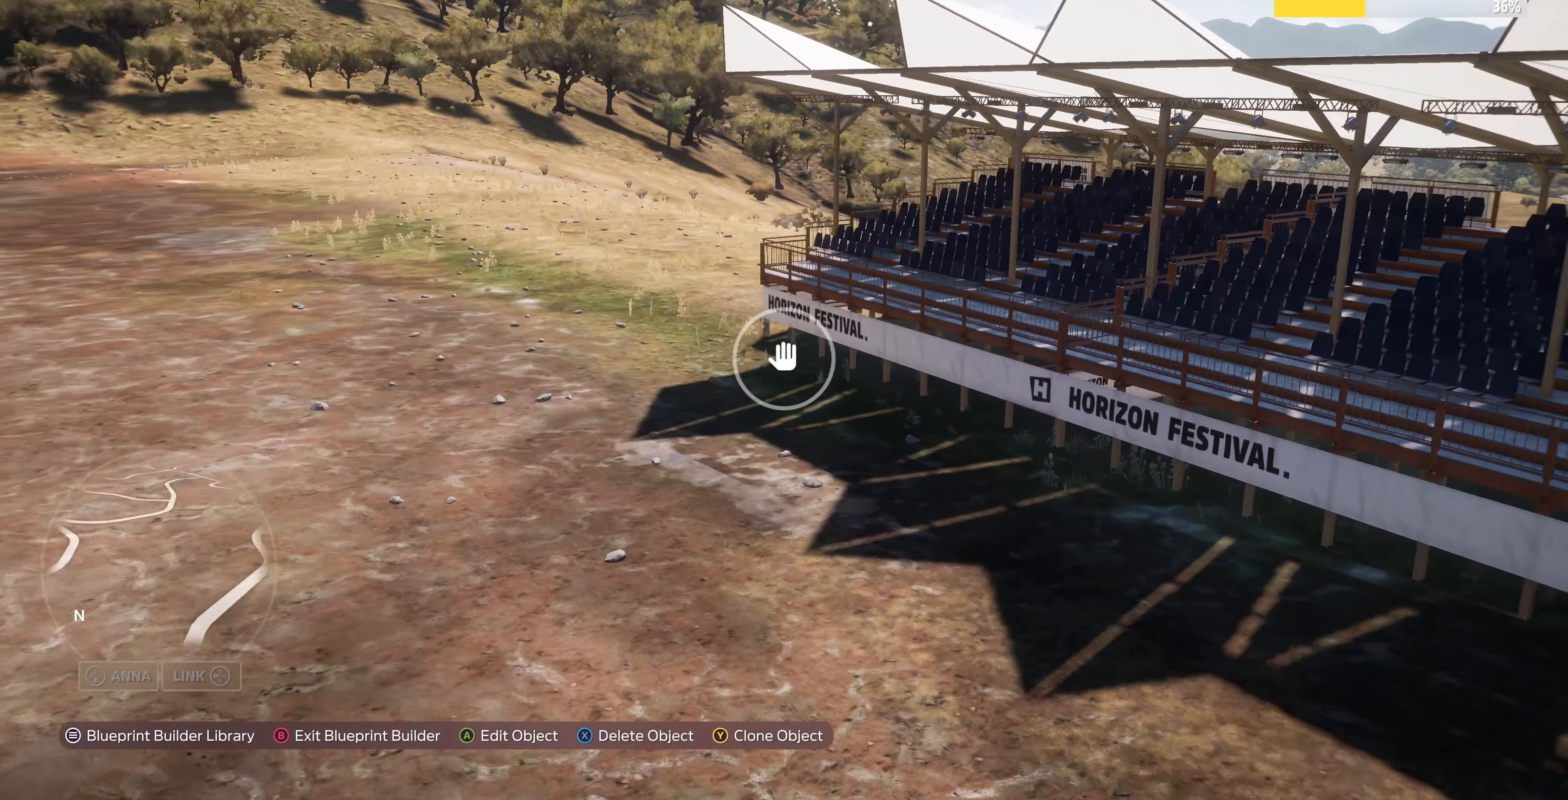
{"buttons": [], "left_stick": "up-right", "right_stick": "right", "events": [[333, "left_stick", "right"], [400, "left_stick", "up-right"], [467, "right_stick", "right"]]}
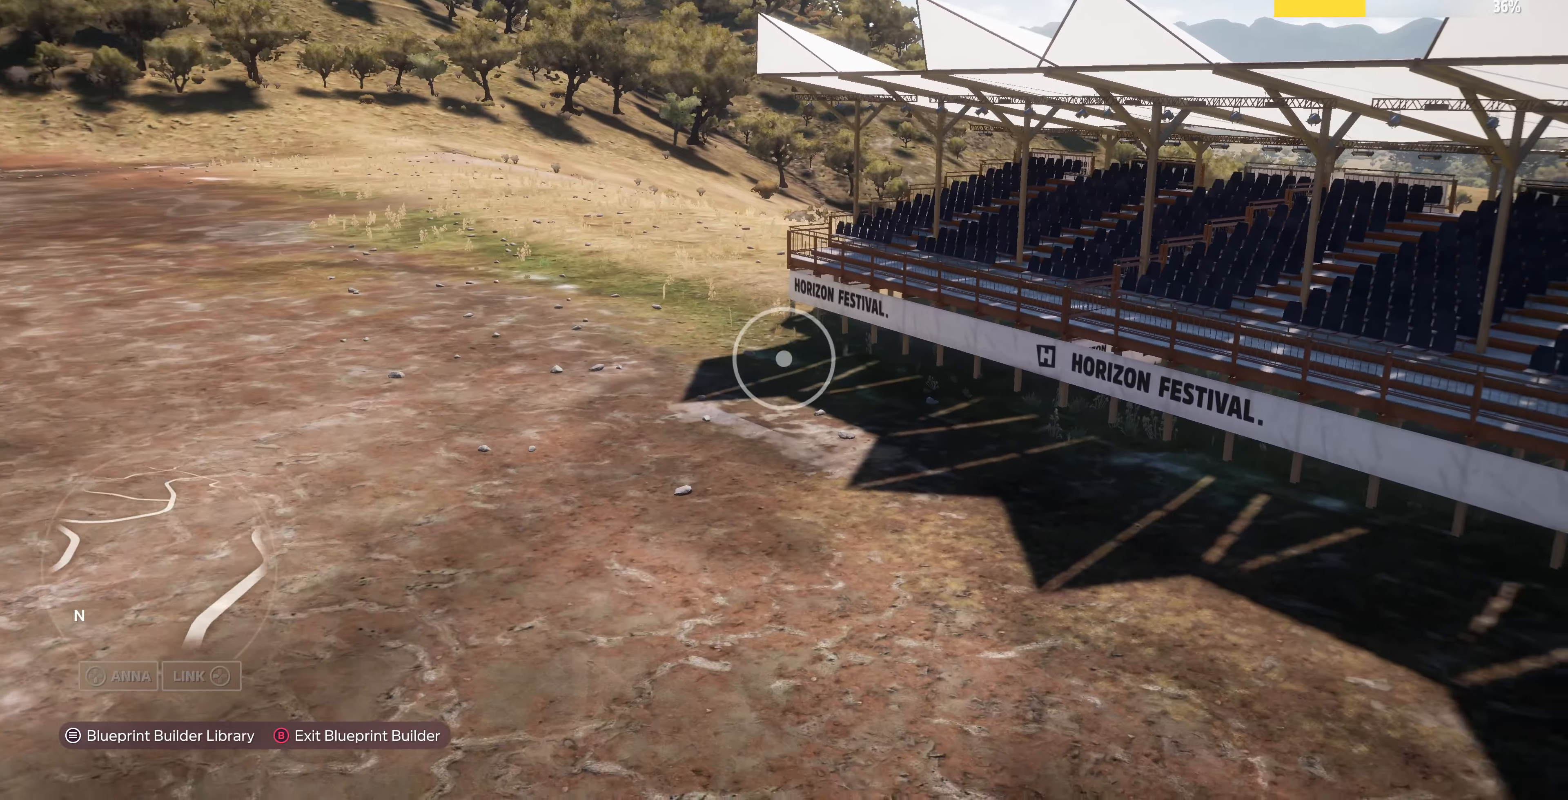
{"buttons": [], "left_stick": "up", "right_stick": "center", "events": [[100, "left_stick", "up"], [167, "right_stick", "center"]]}
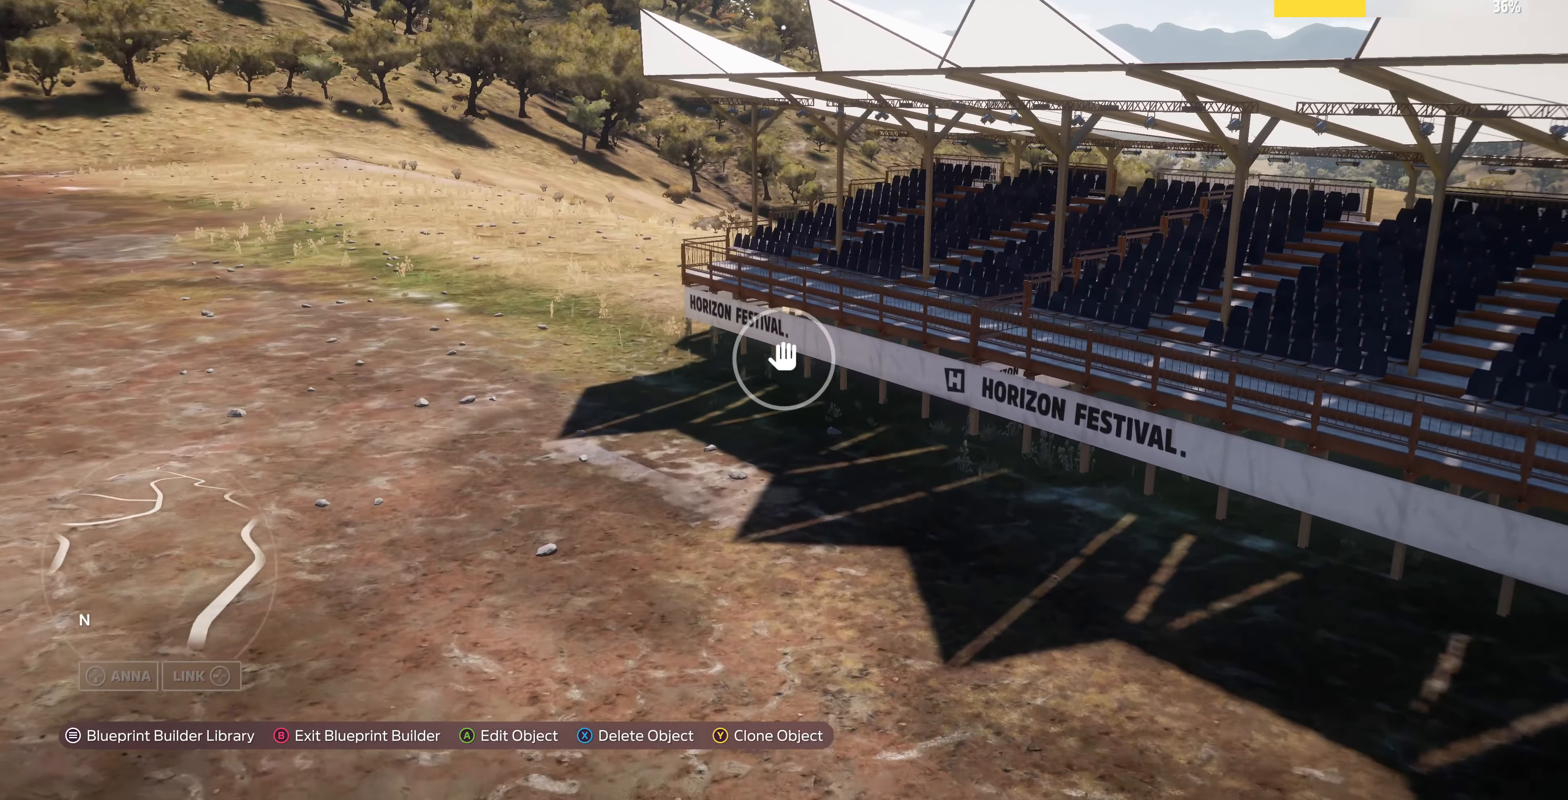
{"buttons": [], "left_stick": "left", "right_stick": "center", "events": [[167, "left_stick", "center"], [300, "left_stick", "left"]]}
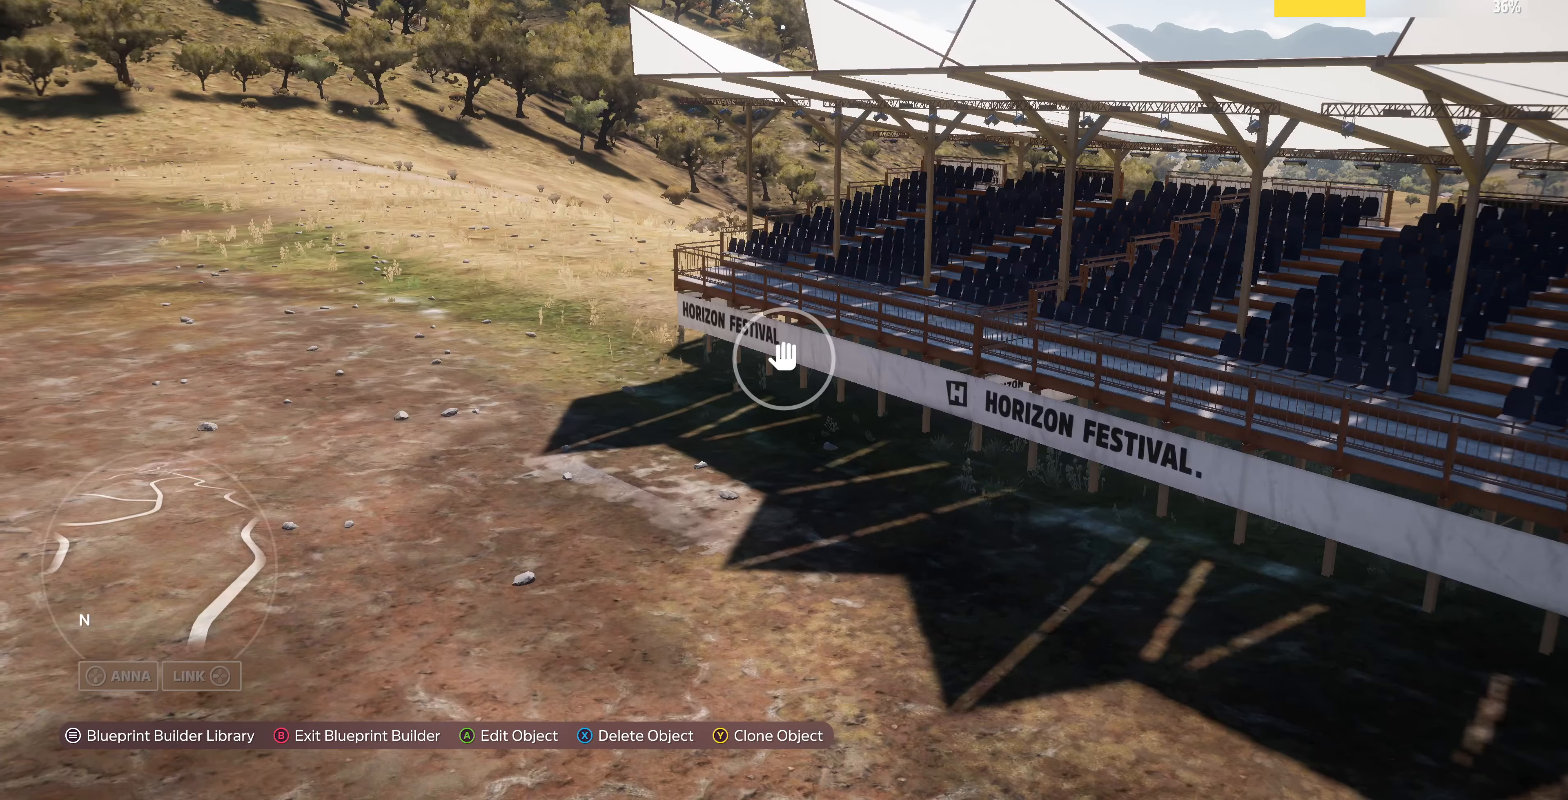
{"buttons": [], "left_stick": "down-left", "right_stick": "center", "events": [[33, "left_stick", "down-left"]]}
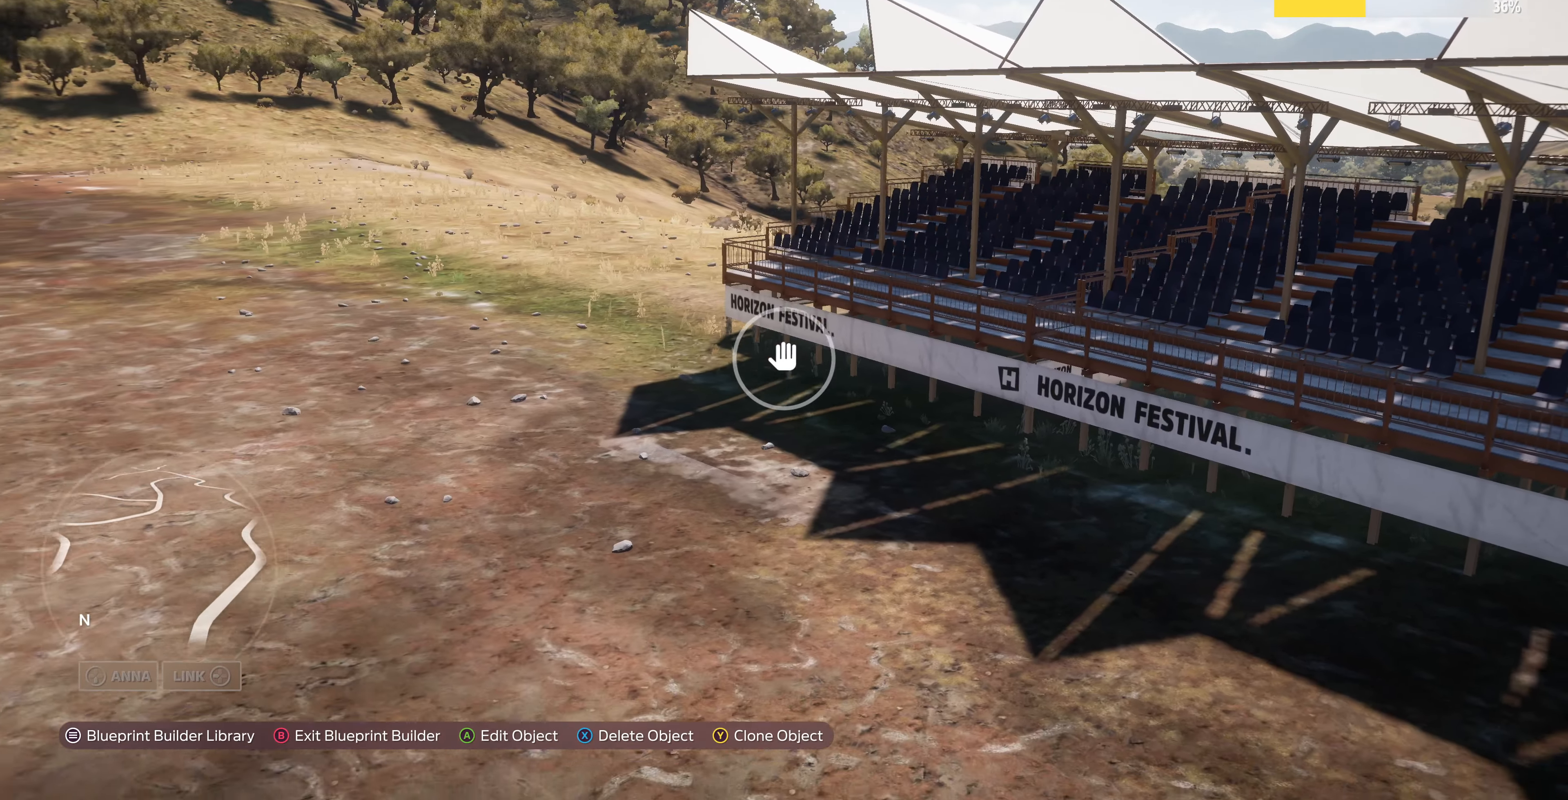
{"buttons": [], "left_stick": "down-right", "right_stick": "center", "events": [[33, "right_stick", "left"], [167, "left_stick", "down"], [500, "left_stick", "down-right"], [500, "right_stick", "center"]]}
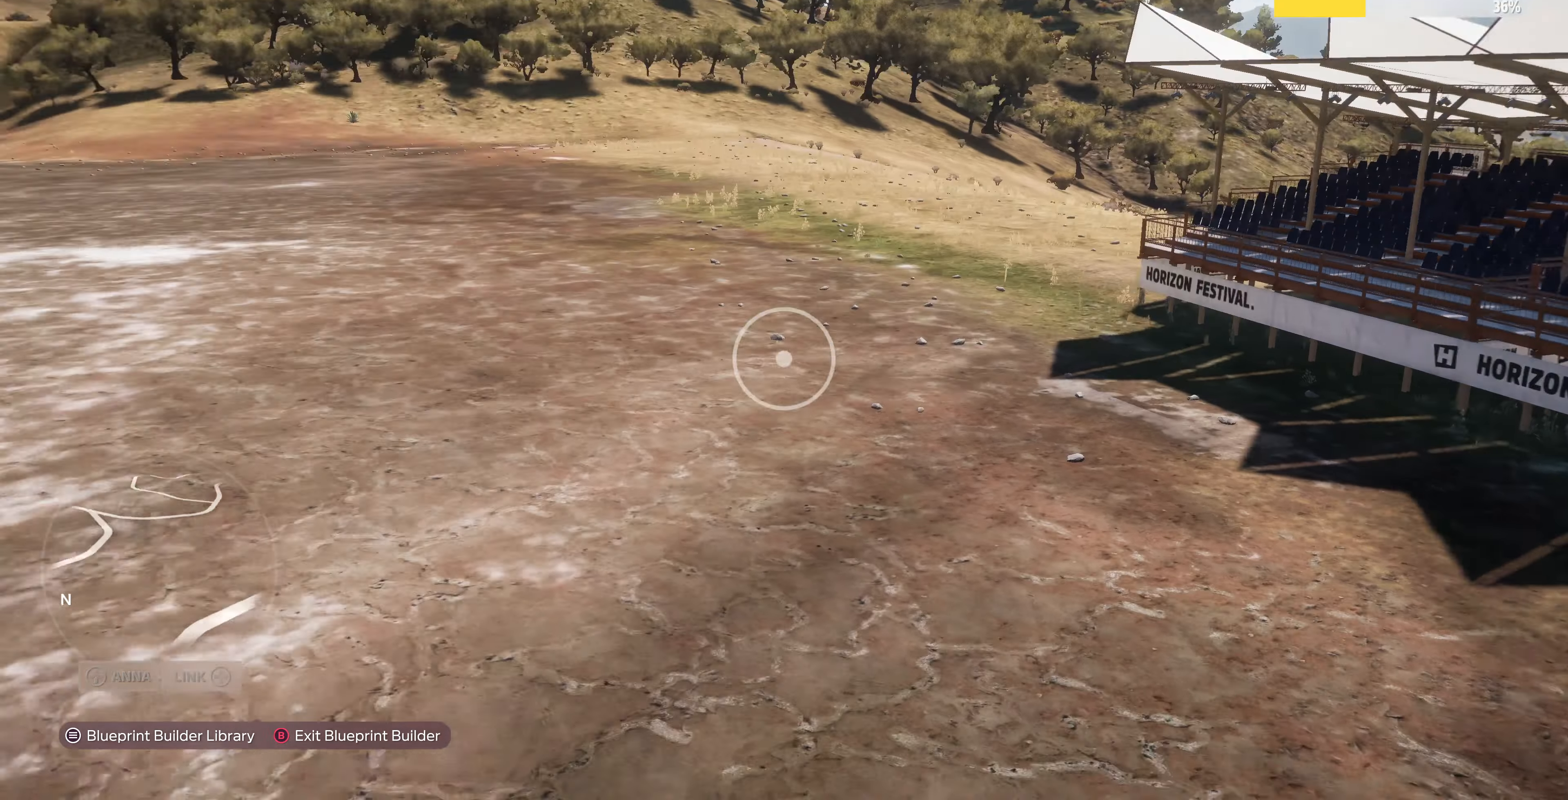
{"buttons": [], "left_stick": "up-right", "right_stick": "right", "events": [[133, "left_stick", "up-right"], [200, "right_stick", "right"]]}
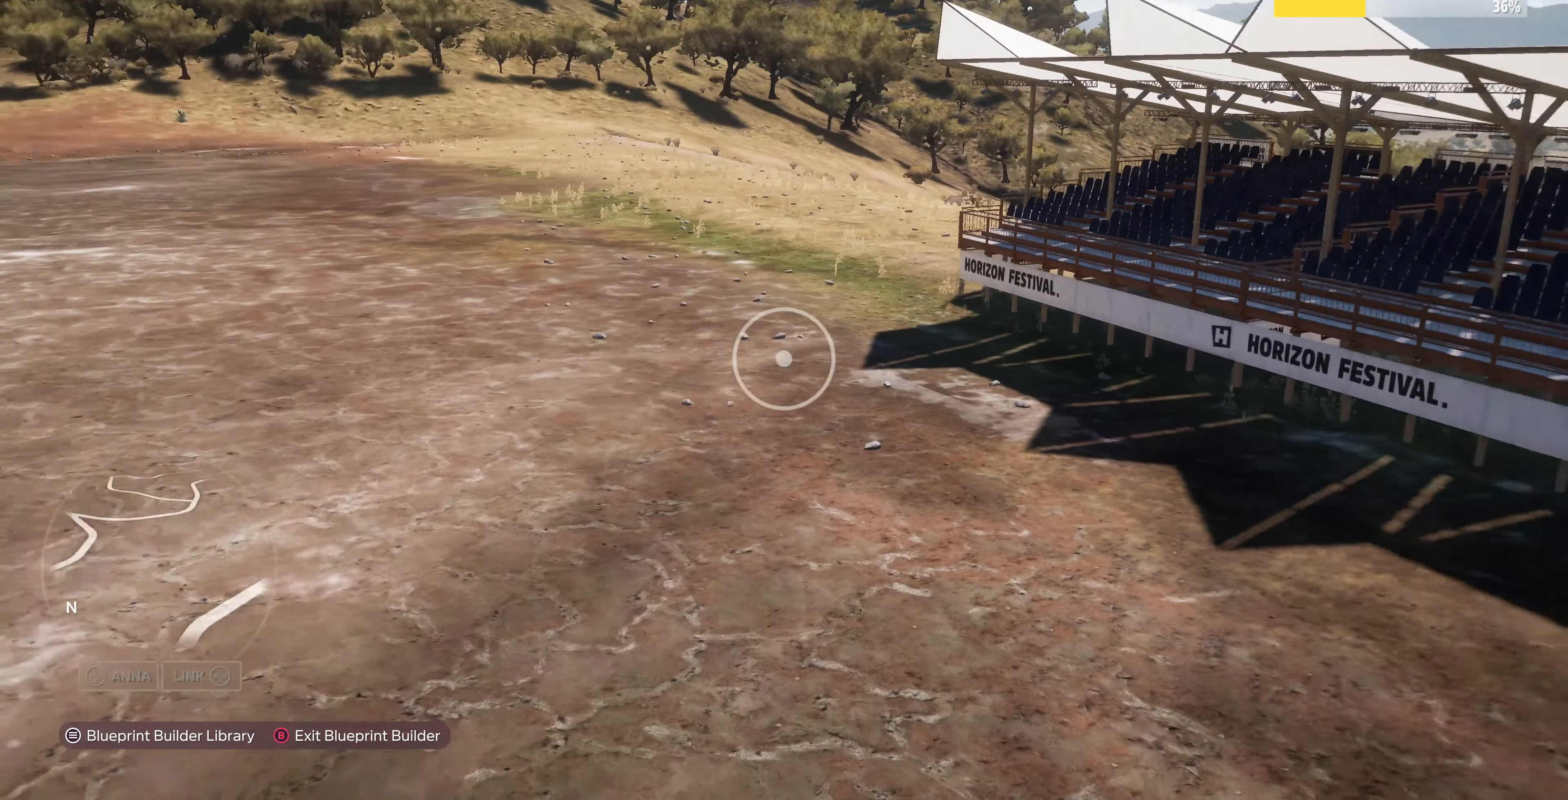
{"buttons": [], "left_stick": "down-left", "right_stick": "right", "events": [[33, "left_stick", "up-left"], [333, "SQUARE", "down"], [467, "SQUARE", "up"], [467, "left_stick", "down-left"]]}
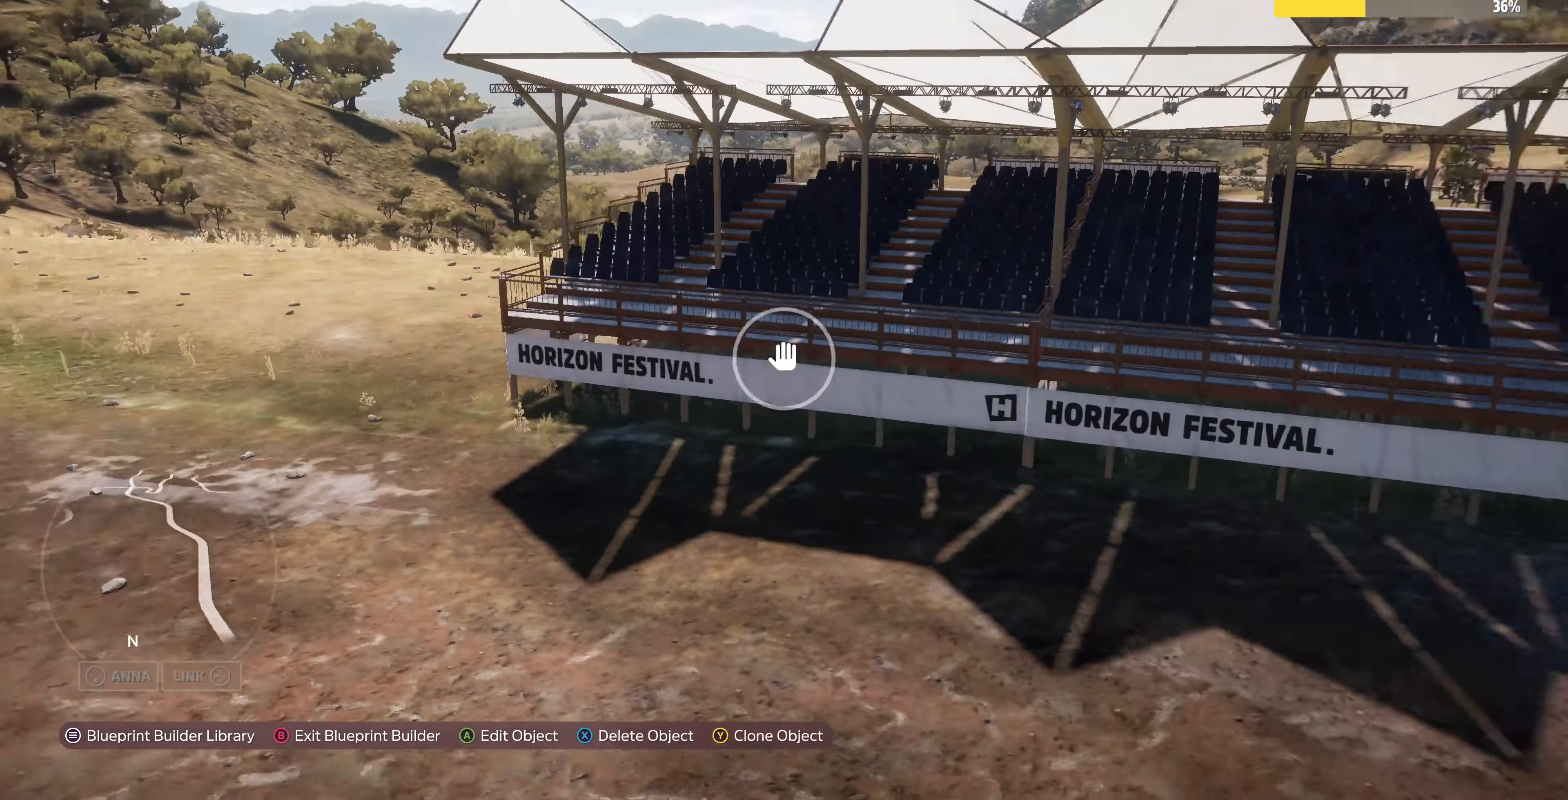
{"buttons": ["SQUARE"], "left_stick": "down-left", "right_stick": "center", "events": [[67, "left_stick", "down"], [167, "SQUARE", "down"], [167, "right_stick", "center"], [367, "SQUARE", "up"], [433, "SQUARE", "down"], [500, "left_stick", "down-left"]]}
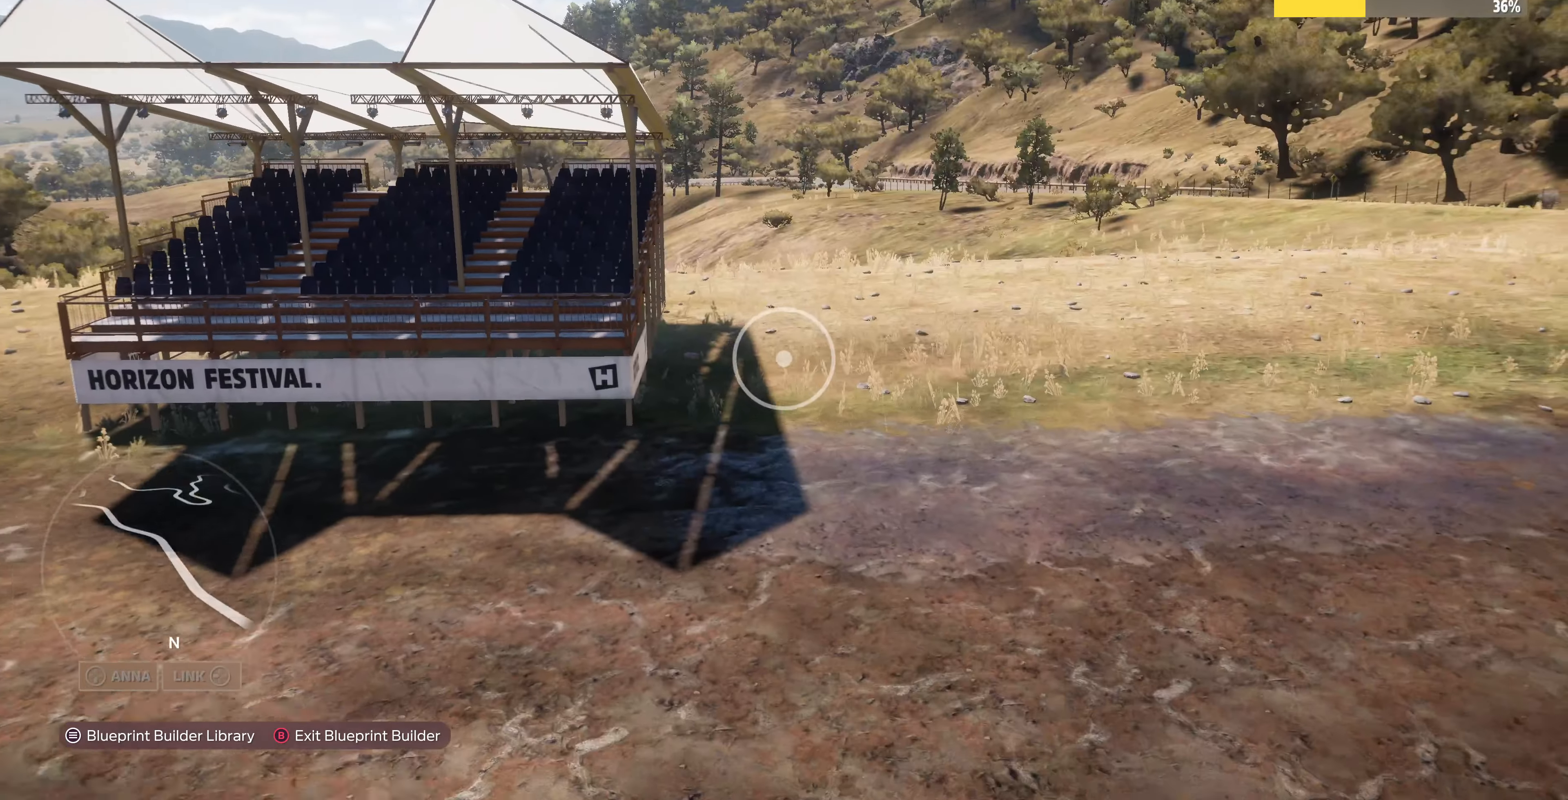
{"buttons": [], "left_stick": "down-left", "right_stick": "center", "events": [[67, "SQUARE", "up"], [67, "left_stick", "left"], [67, "right_stick", "left"], [267, "right_stick", "center"], [333, "SQUARE", "down"], [433, "left_stick", "down-left"], [500, "SQUARE", "up"]]}
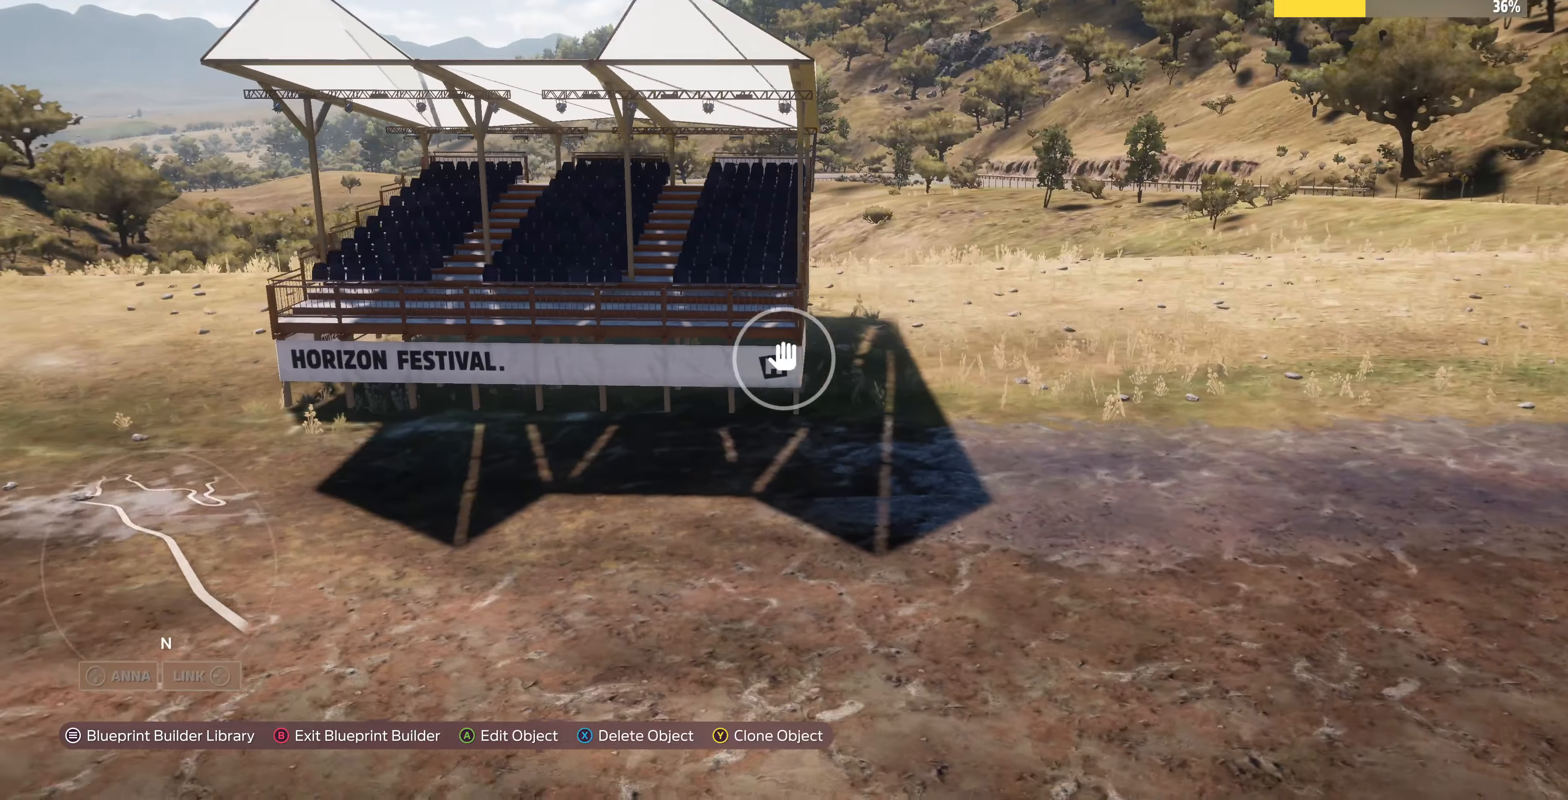
{"buttons": [], "left_stick": "down-left", "right_stick": "center", "events": [[67, "right_stick", "left"], [133, "SQUARE", "down"], [167, "right_stick", "center"], [300, "SQUARE", "up"]]}
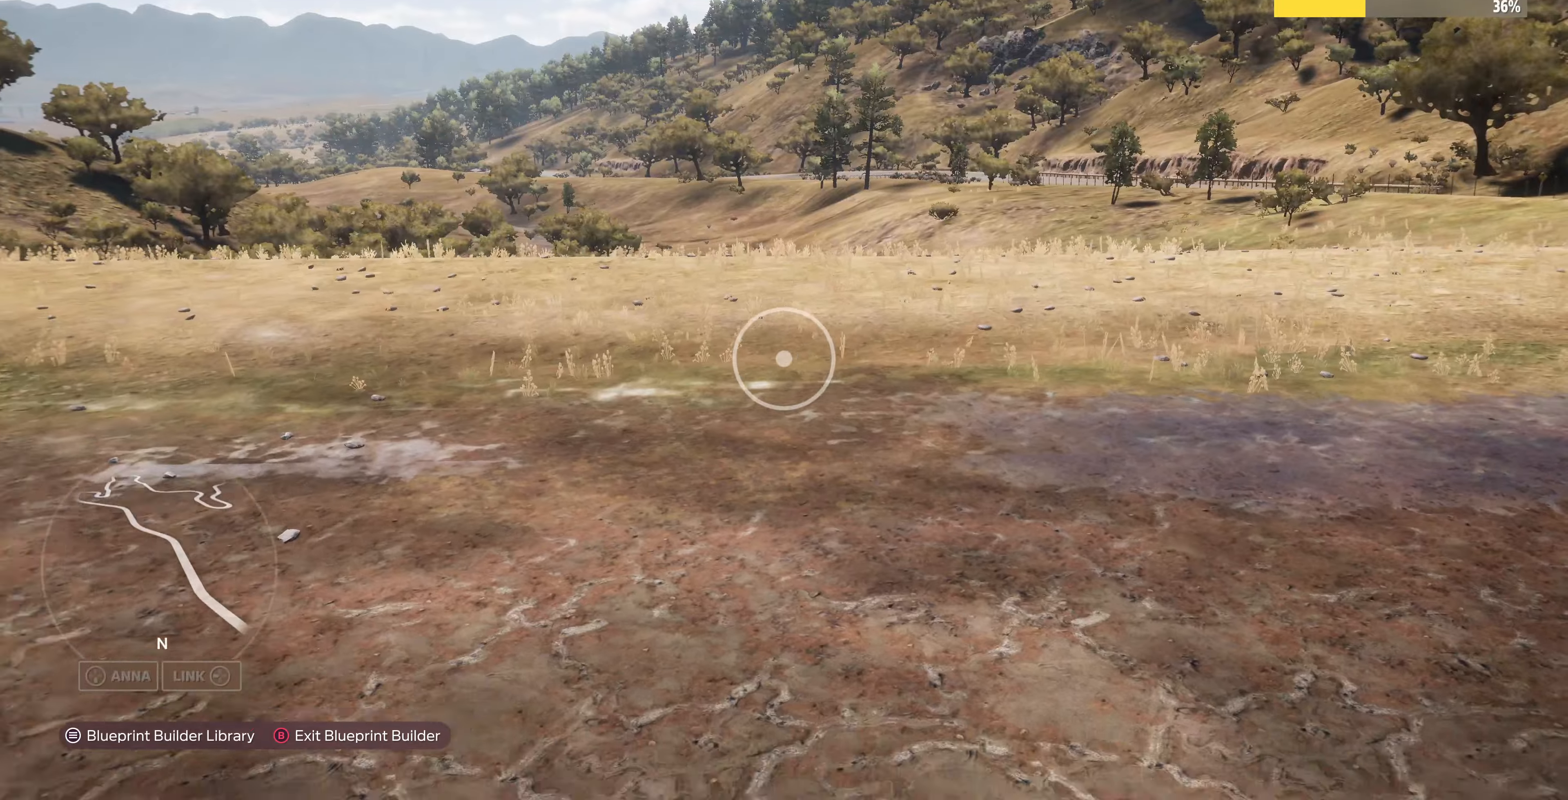
{"buttons": [], "left_stick": "down-left", "right_stick": "center", "events": [[33, "right_stick", "down"], [433, "right_stick", "center"]]}
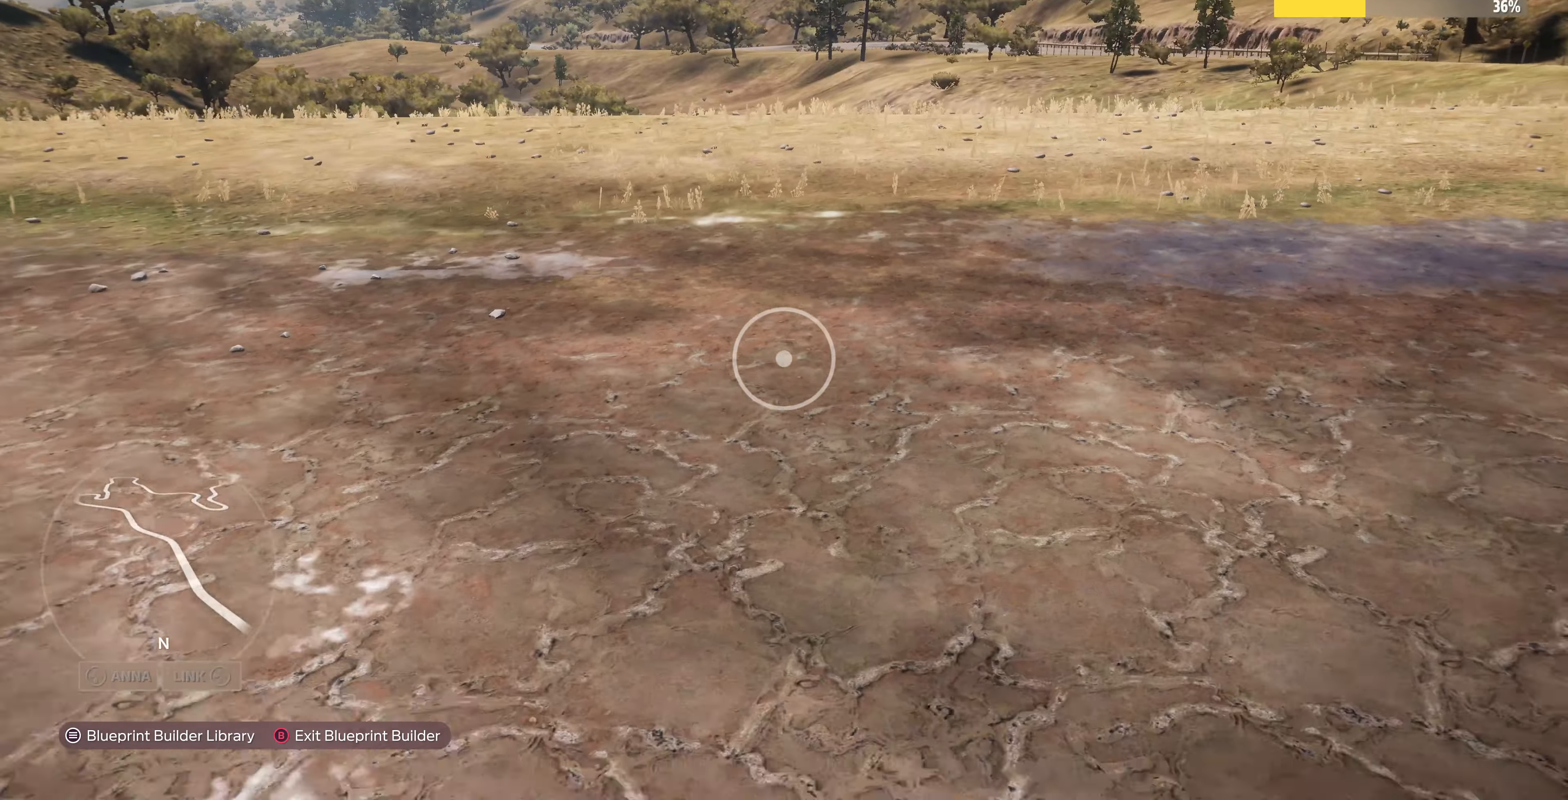
{"buttons": ["R2"], "left_stick": "down-left", "right_stick": "center", "events": [[66, "R2", "down"], [66, "right_stick", "down-left"], [266, "right_stick", "center"]]}
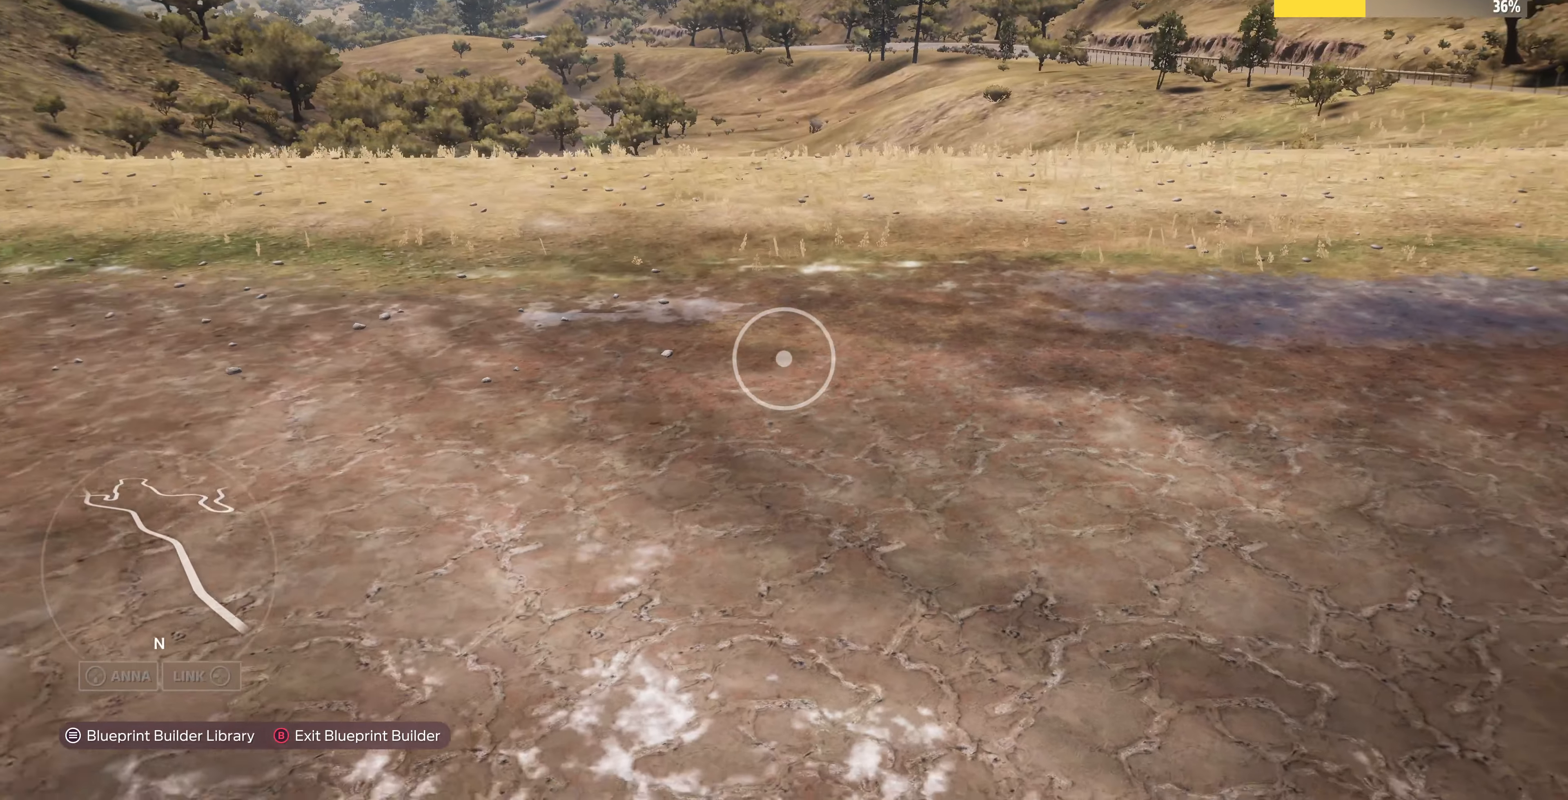
{"buttons": [], "left_stick": "down-left", "right_stick": "right", "events": [[366, "R2", "up"], [366, "right_stick", "right"]]}
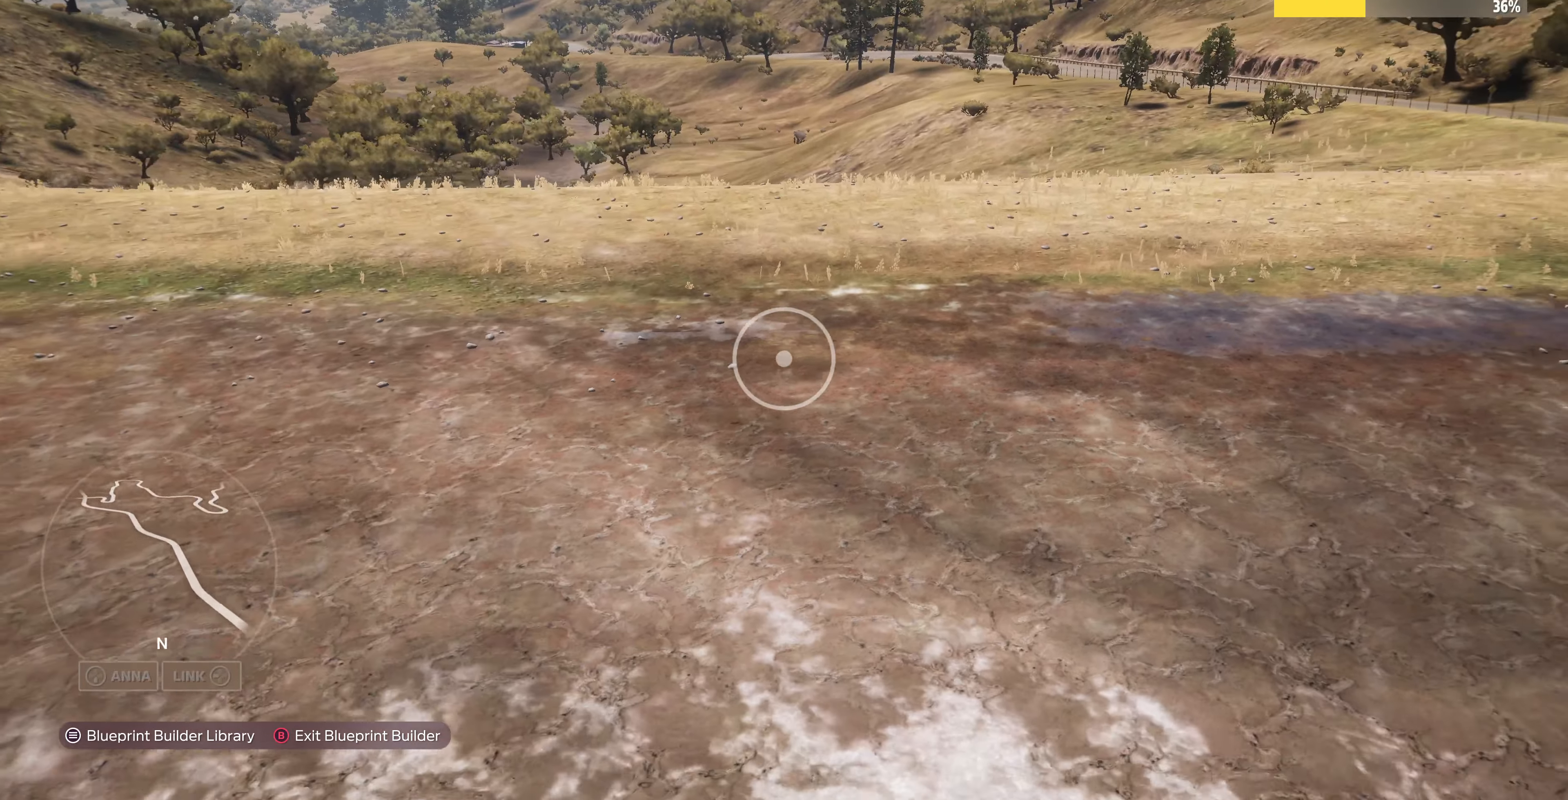
{"buttons": [], "left_stick": "left", "right_stick": "left", "events": [[100, "left_stick", "down"], [333, "left_stick", "down-left"], [333, "right_stick", "left"], [500, "left_stick", "left"]]}
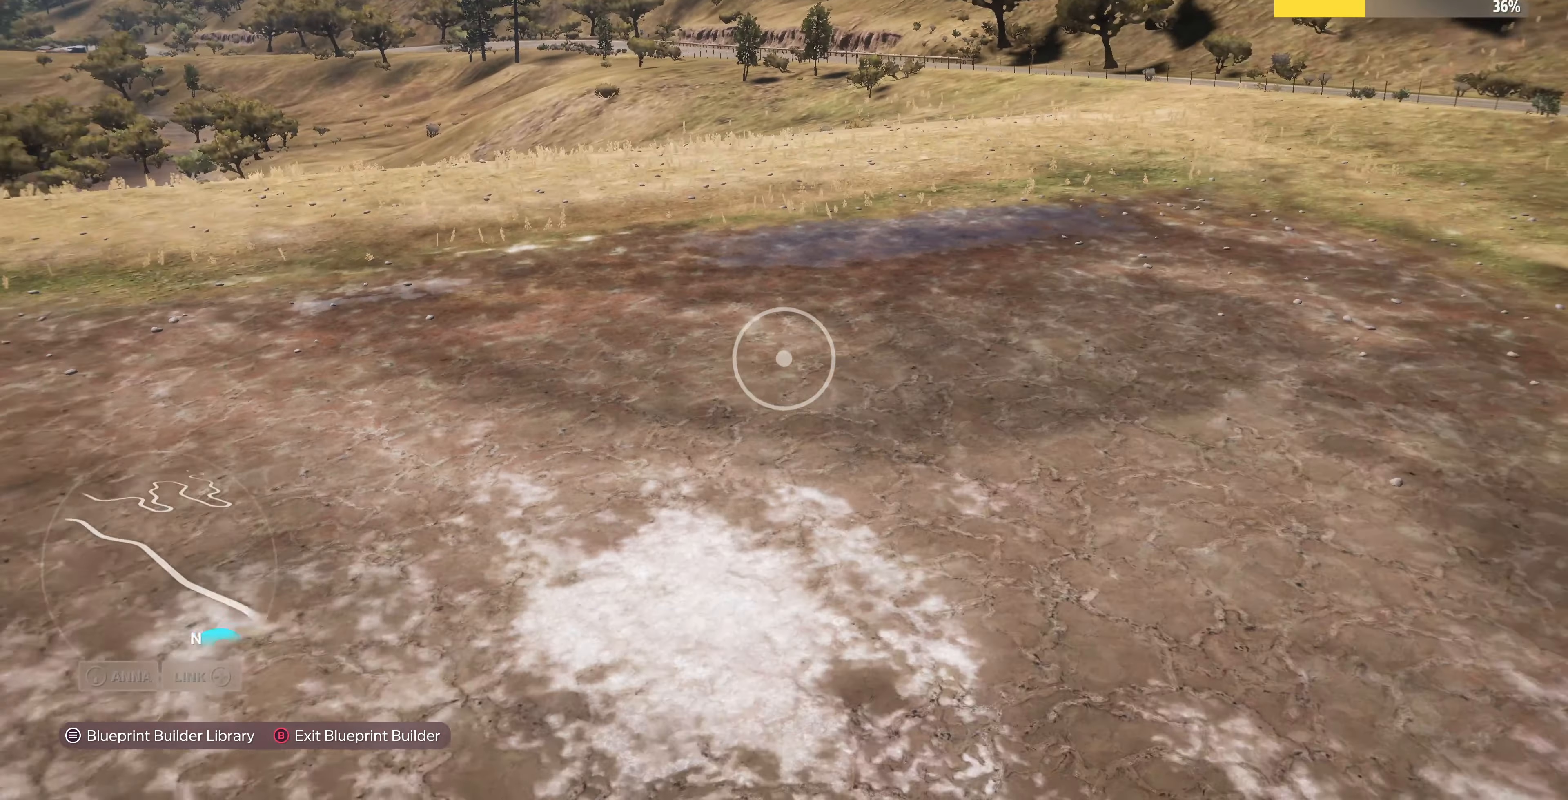
{"buttons": [], "left_stick": "center", "right_stick": "center", "events": [[66, "R2", "down"], [366, "right_stick", "center"], [433, "R2", "up"], [500, "left_stick", "center"]]}
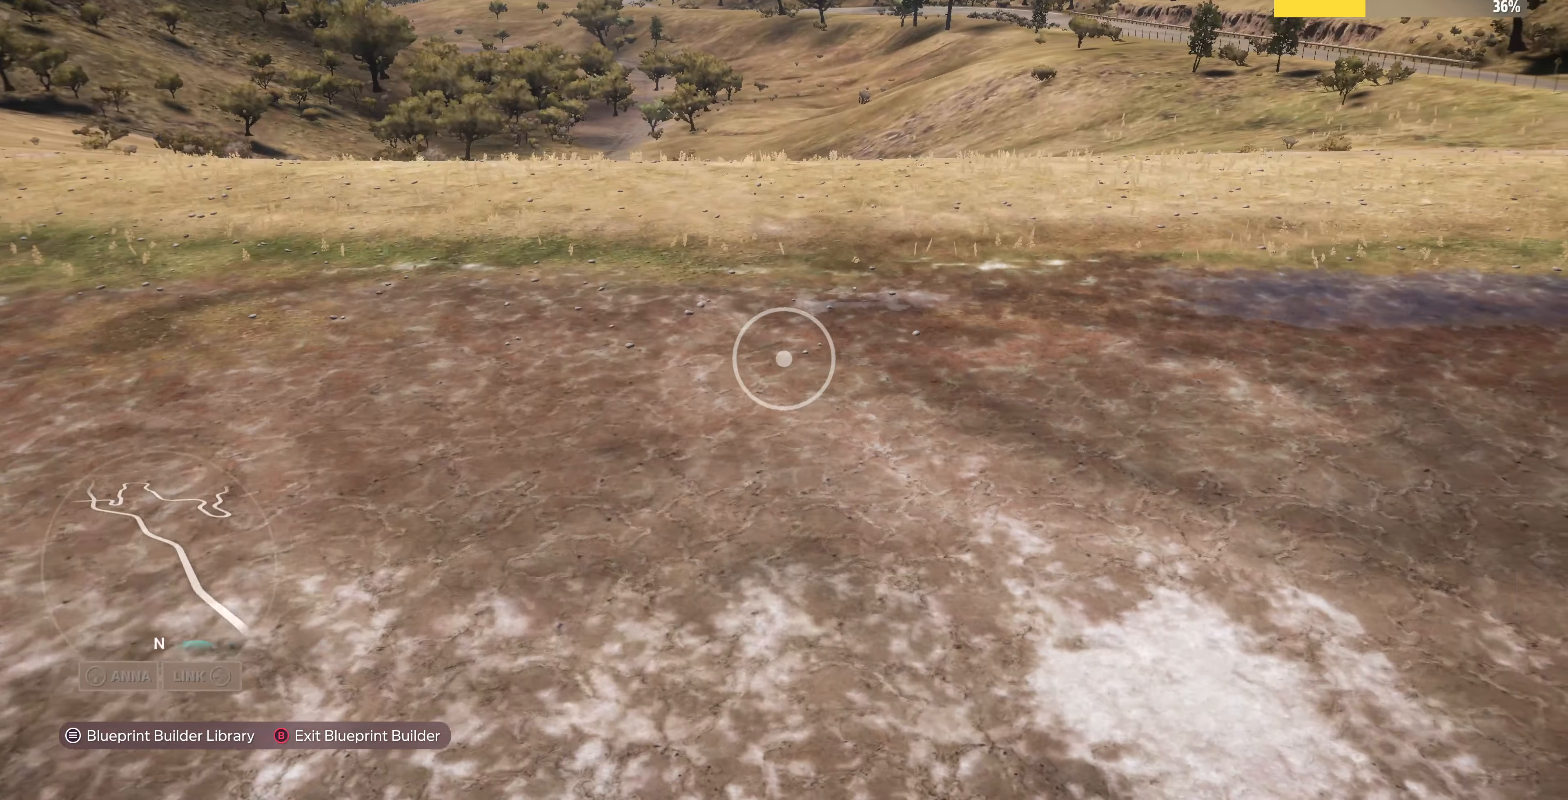
{"buttons": [], "left_stick": "up-left", "right_stick": "center", "events": [[200, "START", "down"], [266, "START", "up"], [433, "CROSS", "down"], [500, "CROSS", "up"], [500, "left_stick", "up-left"]]}
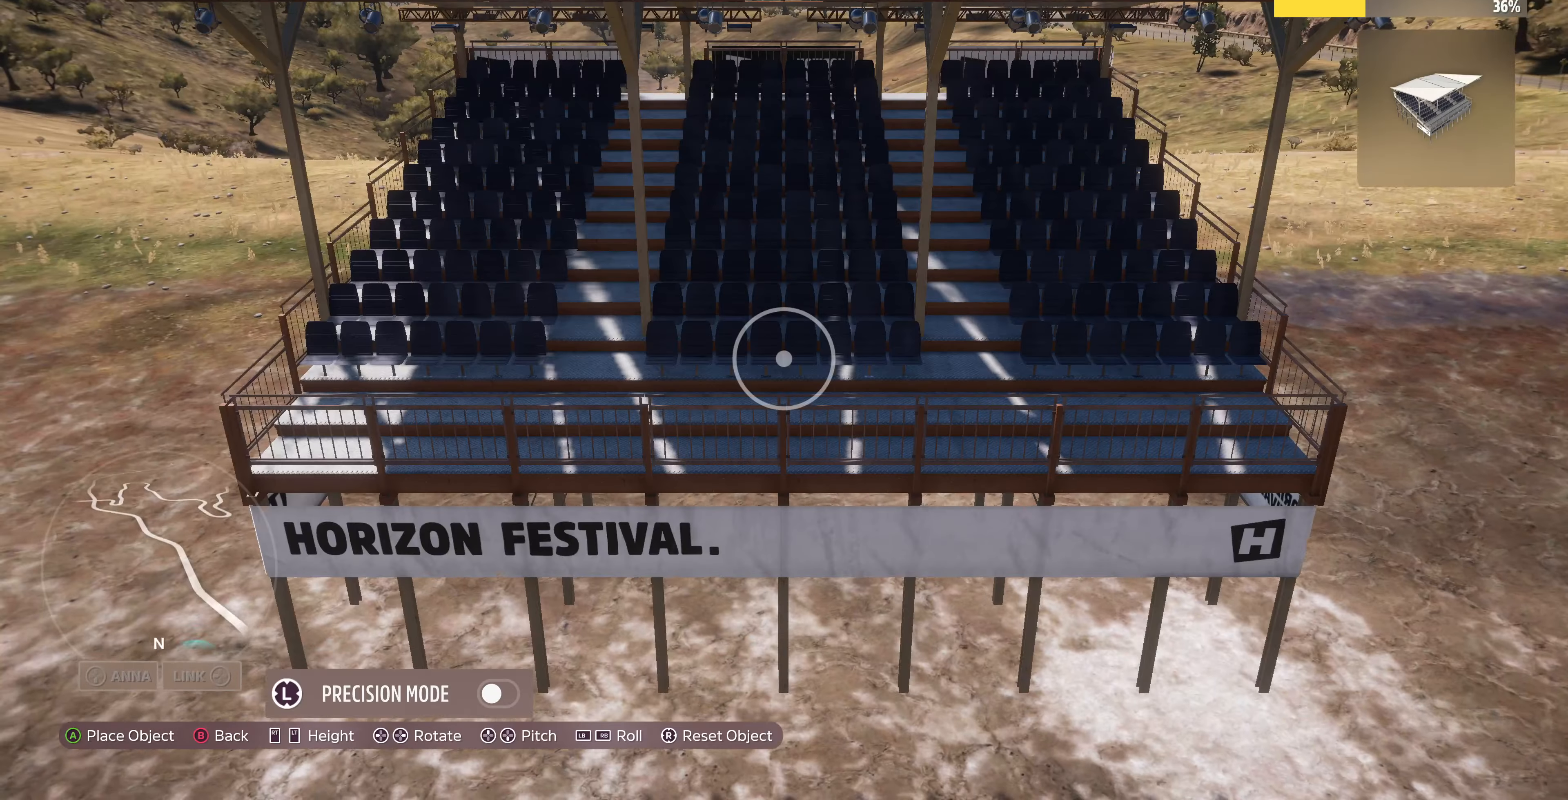
{"buttons": [], "left_stick": "up-left", "right_stick": "up", "events": [[366, "right_stick", "up"]]}
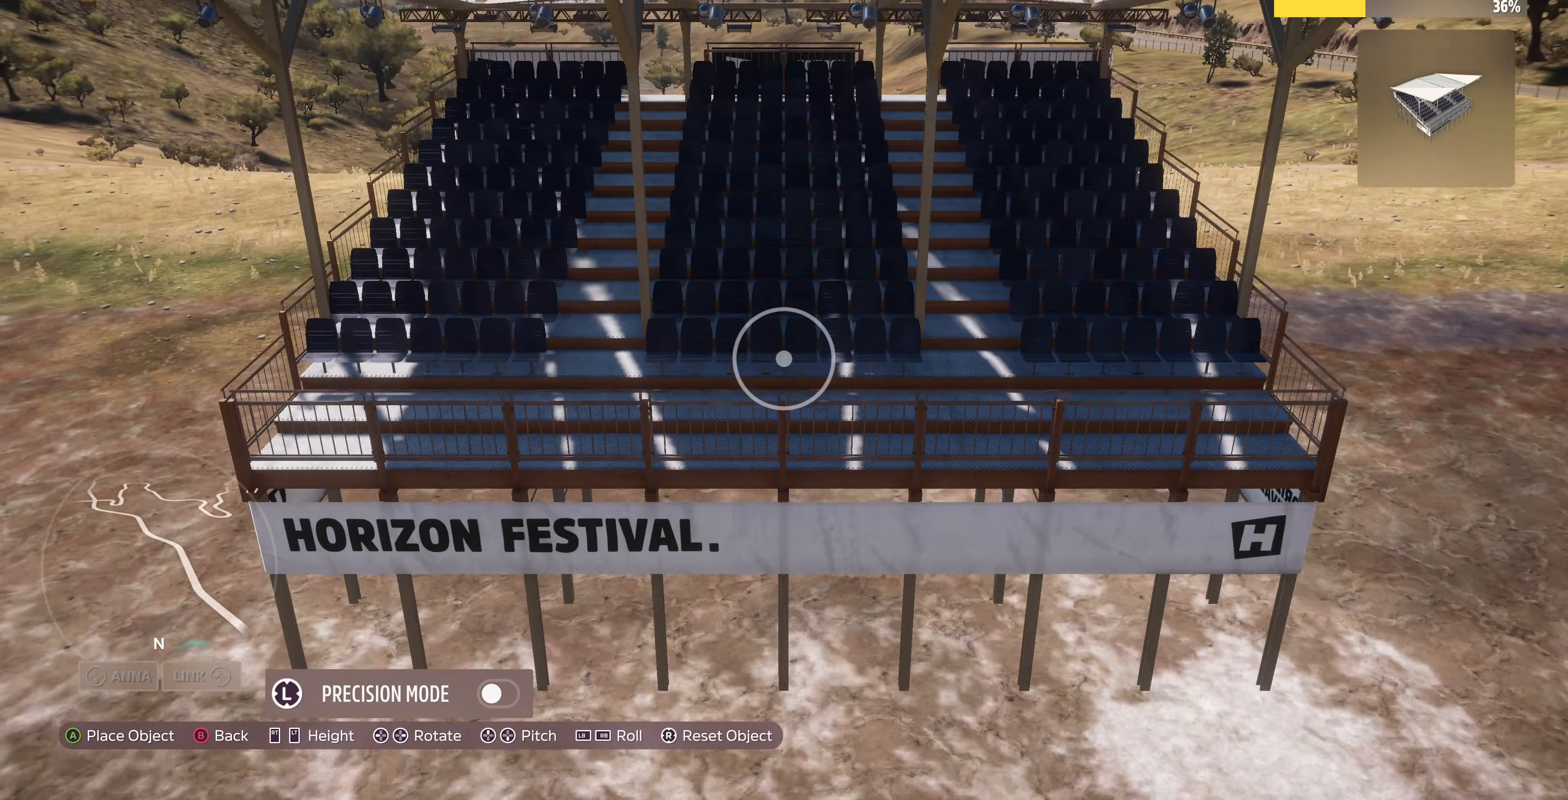
{"buttons": ["L2"], "left_stick": "up-left", "right_stick": "center", "events": [[66, "L2", "down"], [300, "right_stick", "center"]]}
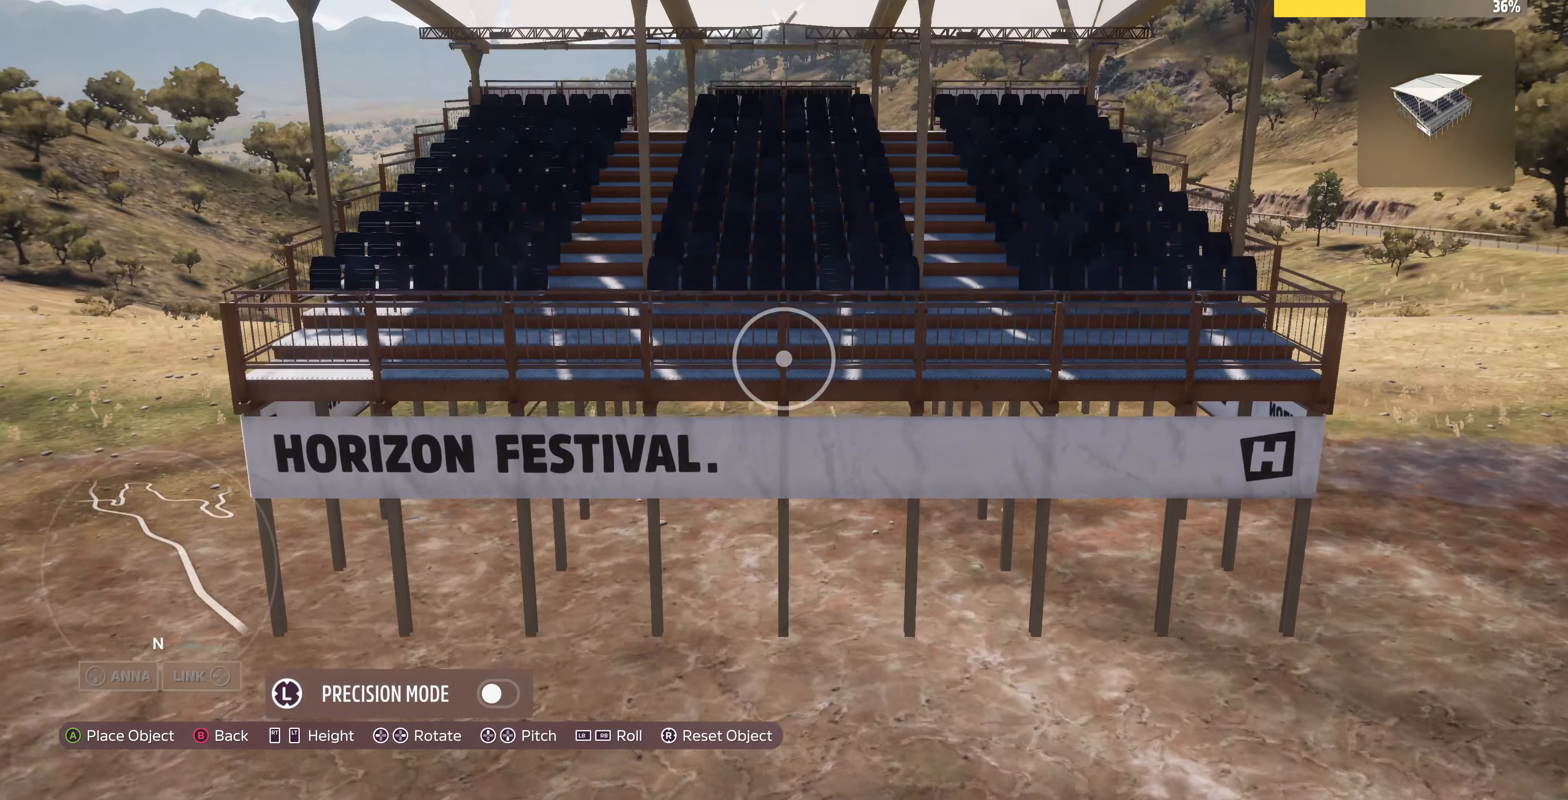
{"buttons": ["L2"], "left_stick": "up-left", "right_stick": "center", "events": [[233, "right_stick", "right"], [400, "right_stick", "center"]]}
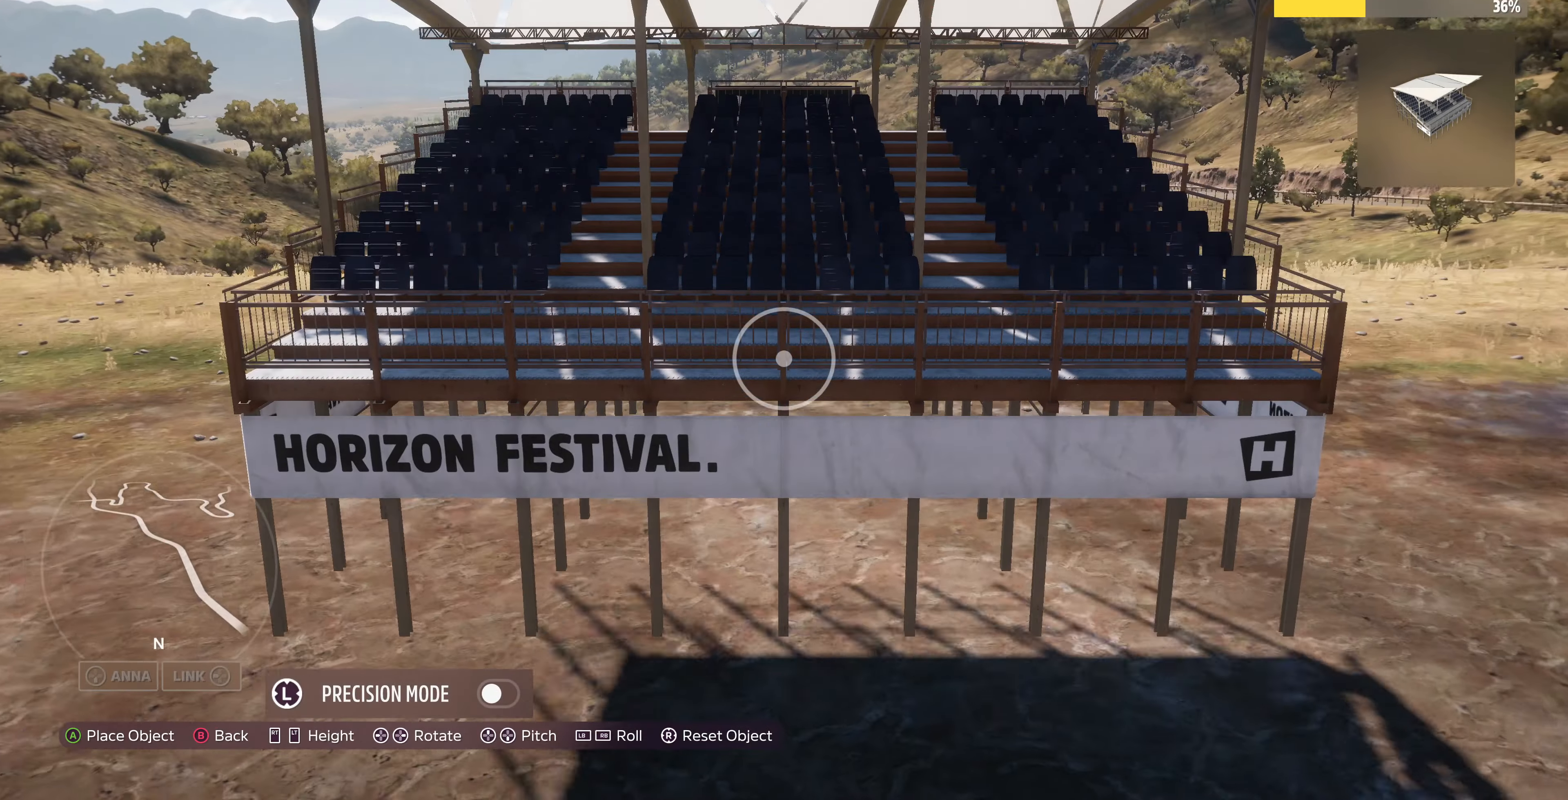
{"buttons": [], "left_stick": "up-left", "right_stick": "center", "events": [[166, "L2", "up"]]}
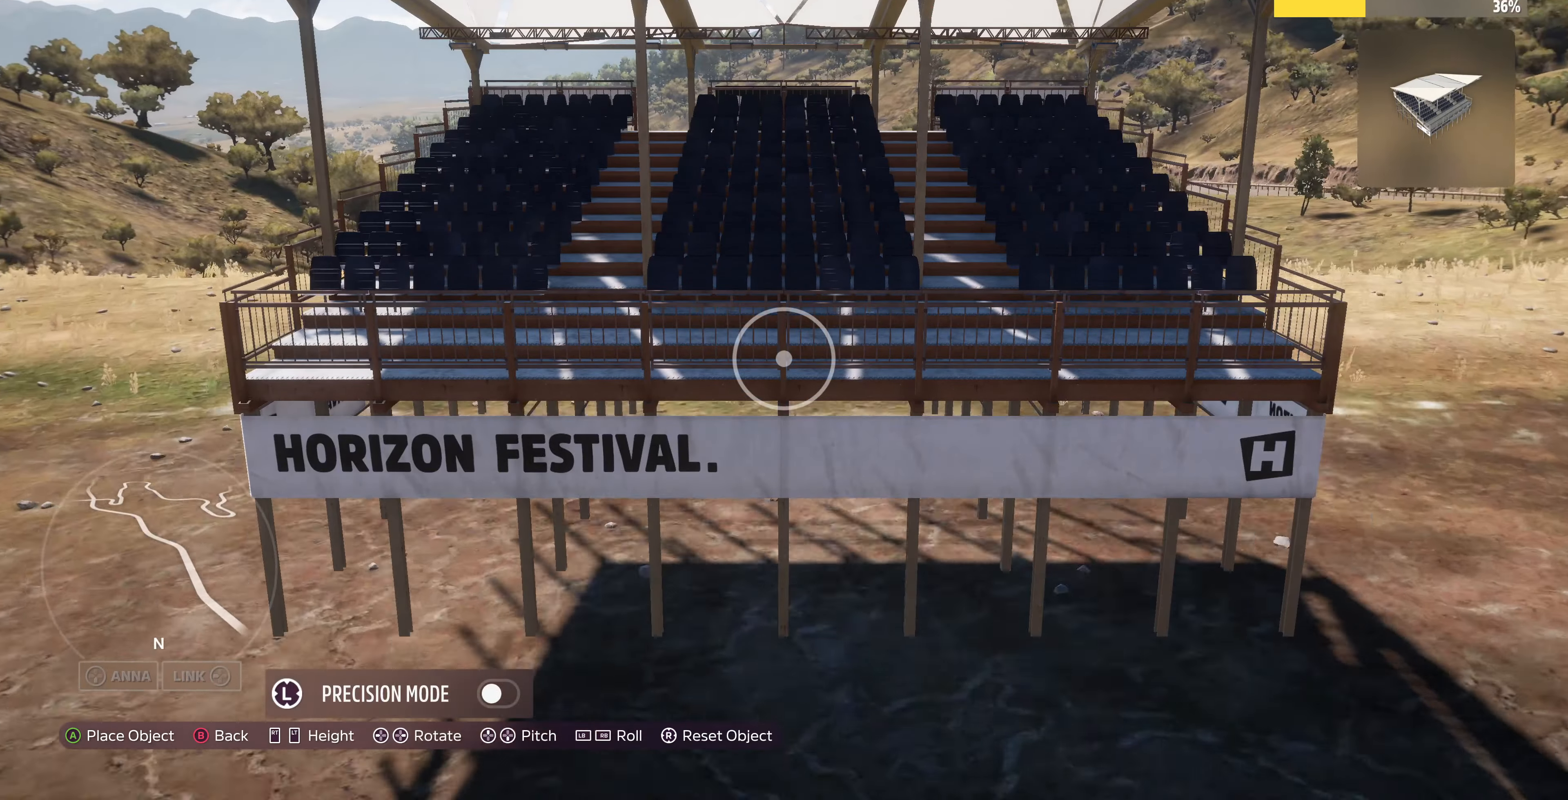
{"buttons": [], "left_stick": "up", "right_stick": "up-right", "events": [[300, "L2", "down"], [334, "right_stick", "up-right"], [400, "left_stick", "up"], [467, "L2", "up"]]}
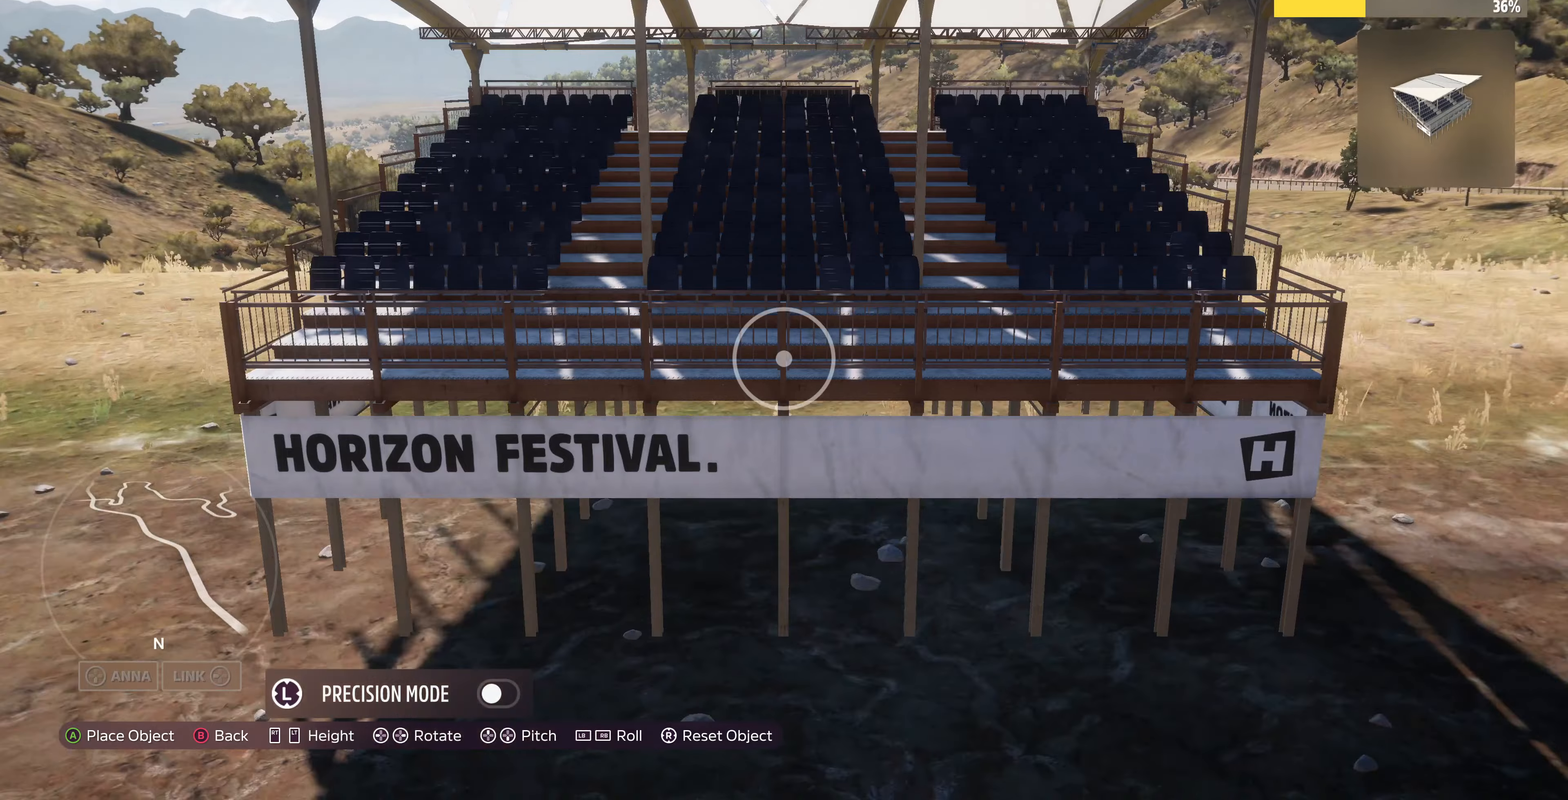
{"buttons": [], "left_stick": "center", "right_stick": "right", "events": [[34, "left_stick", "center"], [34, "right_stick", "center"], [200, "left_stick", "down-right"], [300, "L2", "down"], [434, "left_stick", "center"], [434, "right_stick", "right"], [500, "L2", "up"]]}
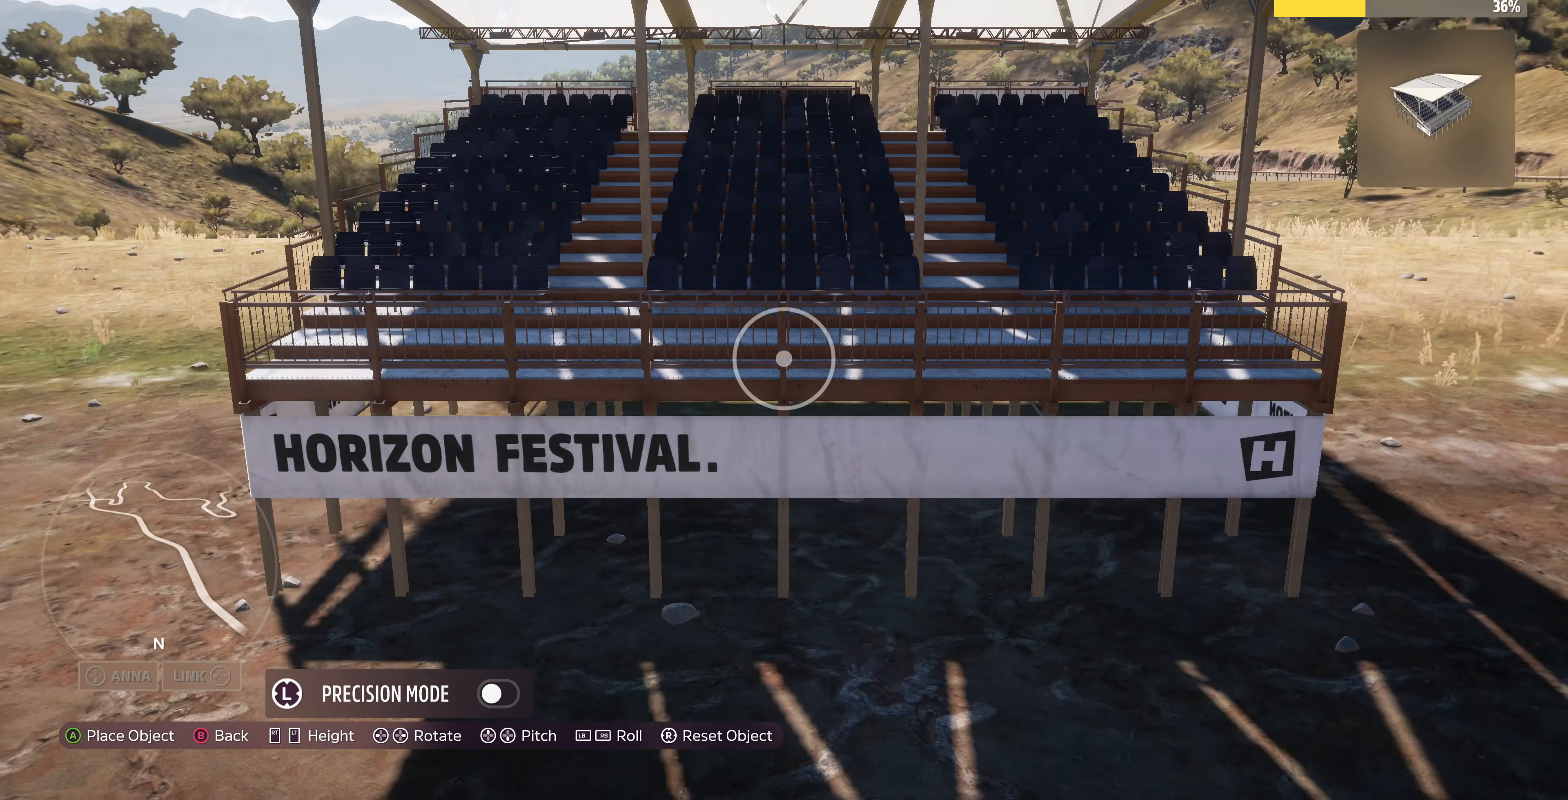
{"buttons": [], "left_stick": "center", "right_stick": "center", "events": [[167, "left_stick", "down-right"], [167, "right_stick", "center"], [300, "R2", "down"], [367, "R2", "up"], [500, "left_stick", "center"]]}